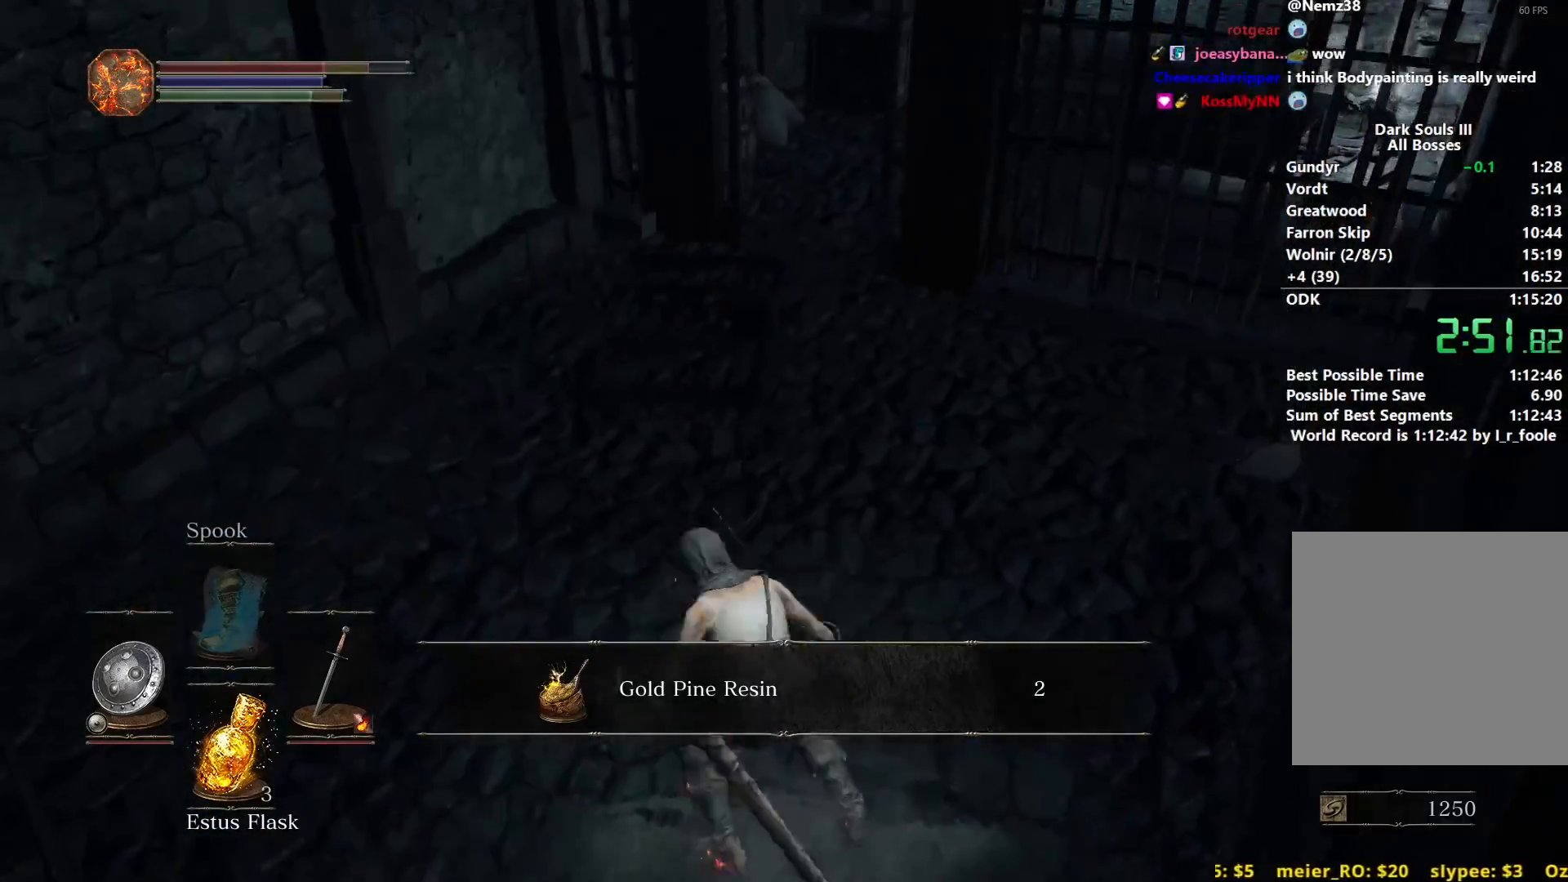
Gameplay with a controller (Xbox layout); each line is a JSON object with the inputs held at the frame after it. "events" lists button and stick changes between this image and that frame as [ms after this image, input, new state], when the widget could be followed in between.
{"buttons": ["B"], "left_stick": "up", "right_stick": "center", "events": [[66, "B", "up"], [100, "B", "down"]]}
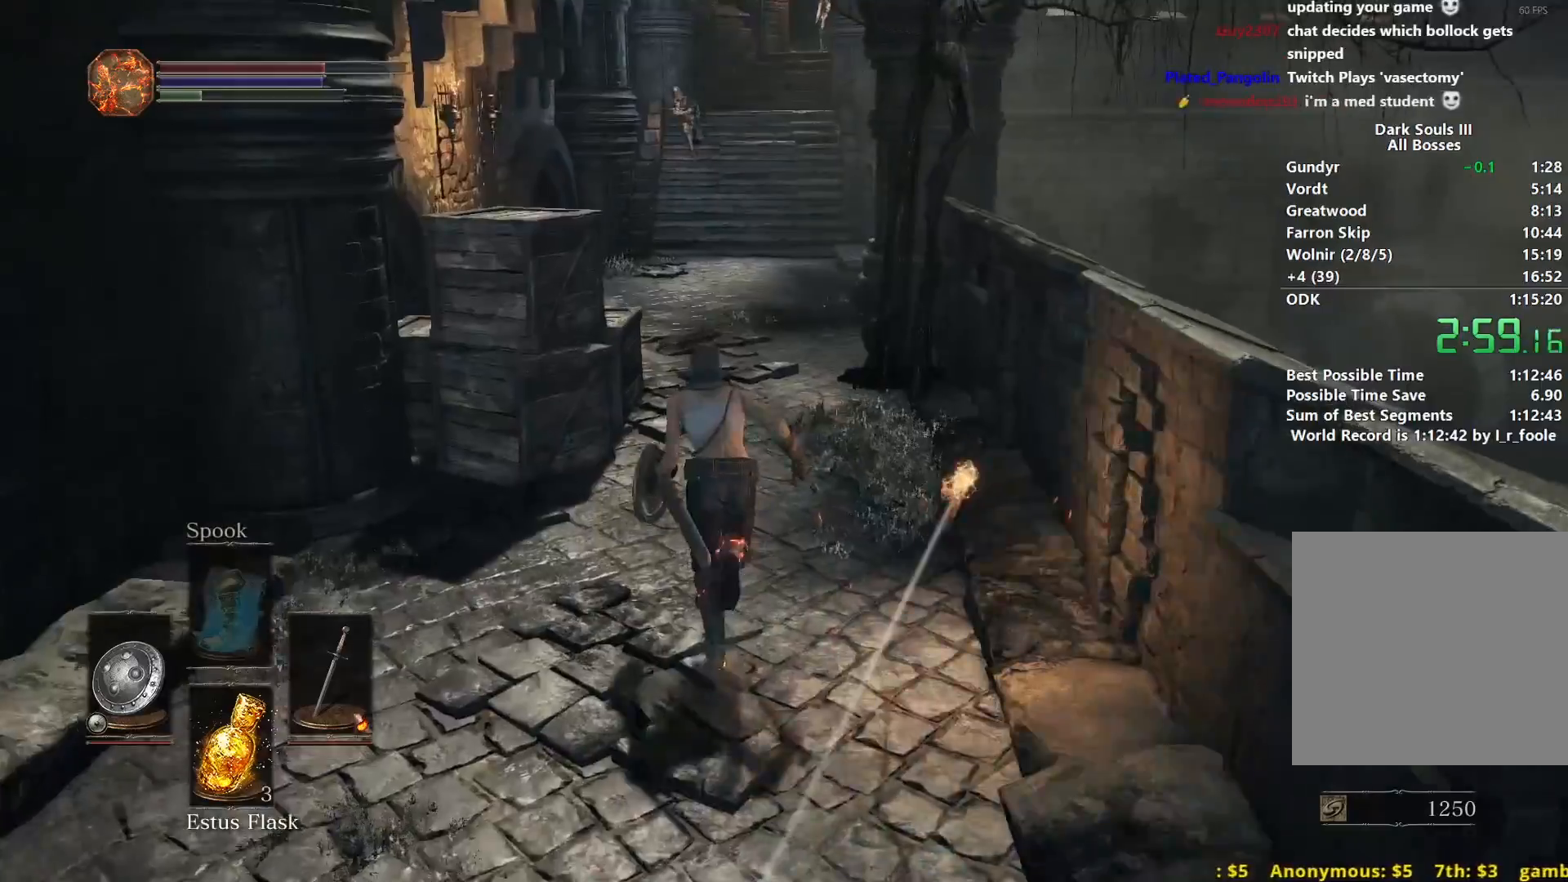
{"buttons": ["B"], "left_stick": "up", "right_stick": "center", "events": []}
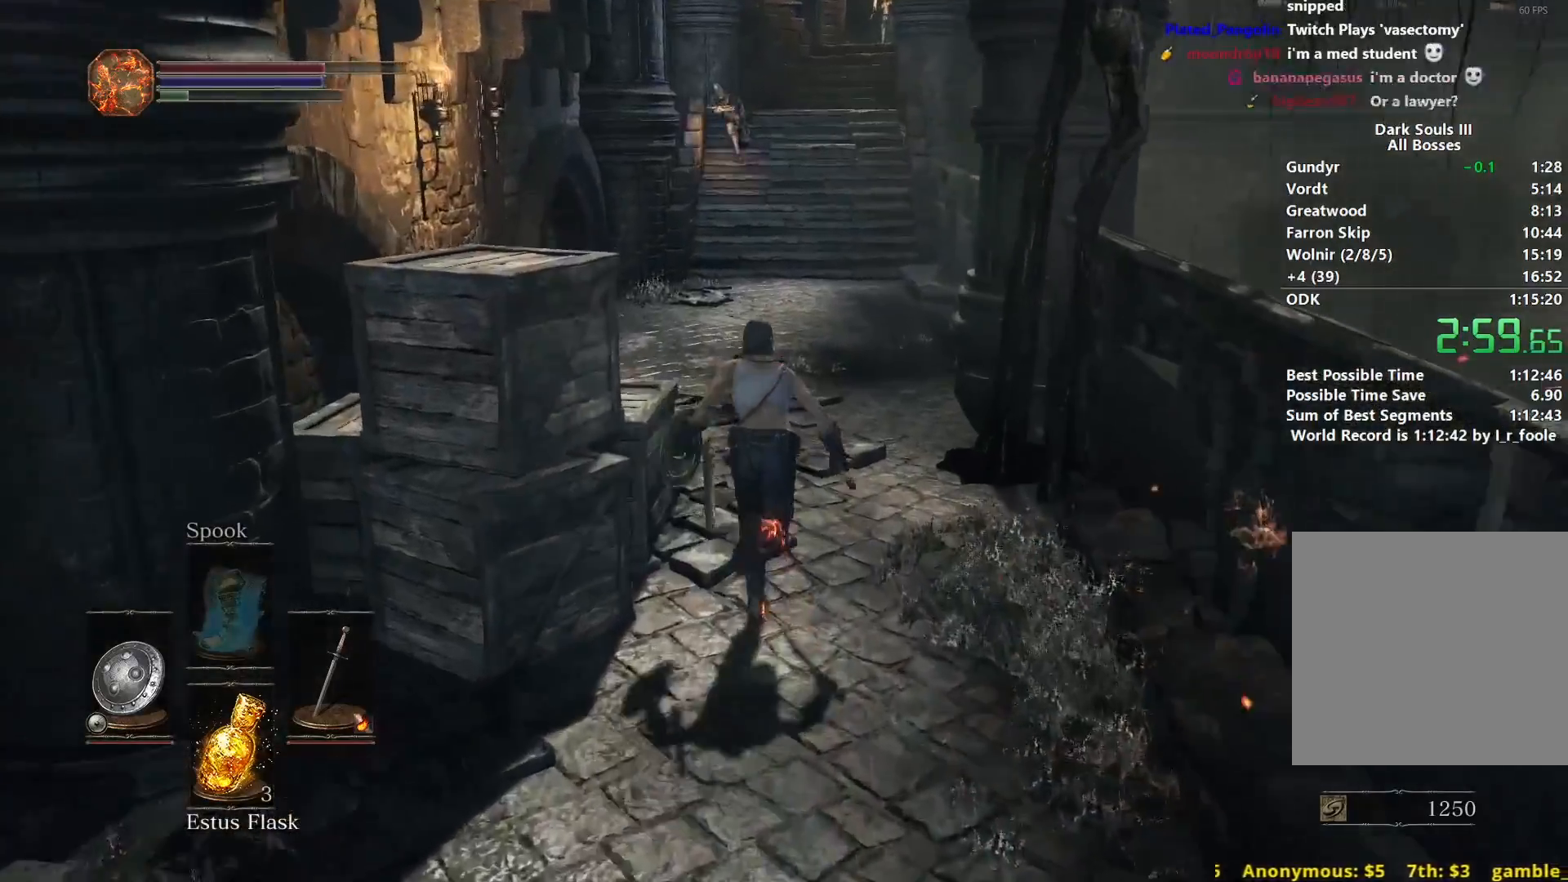
{"buttons": [], "left_stick": "up", "right_stick": "up", "events": [[200, "B", "up"], [433, "right_stick", "up"]]}
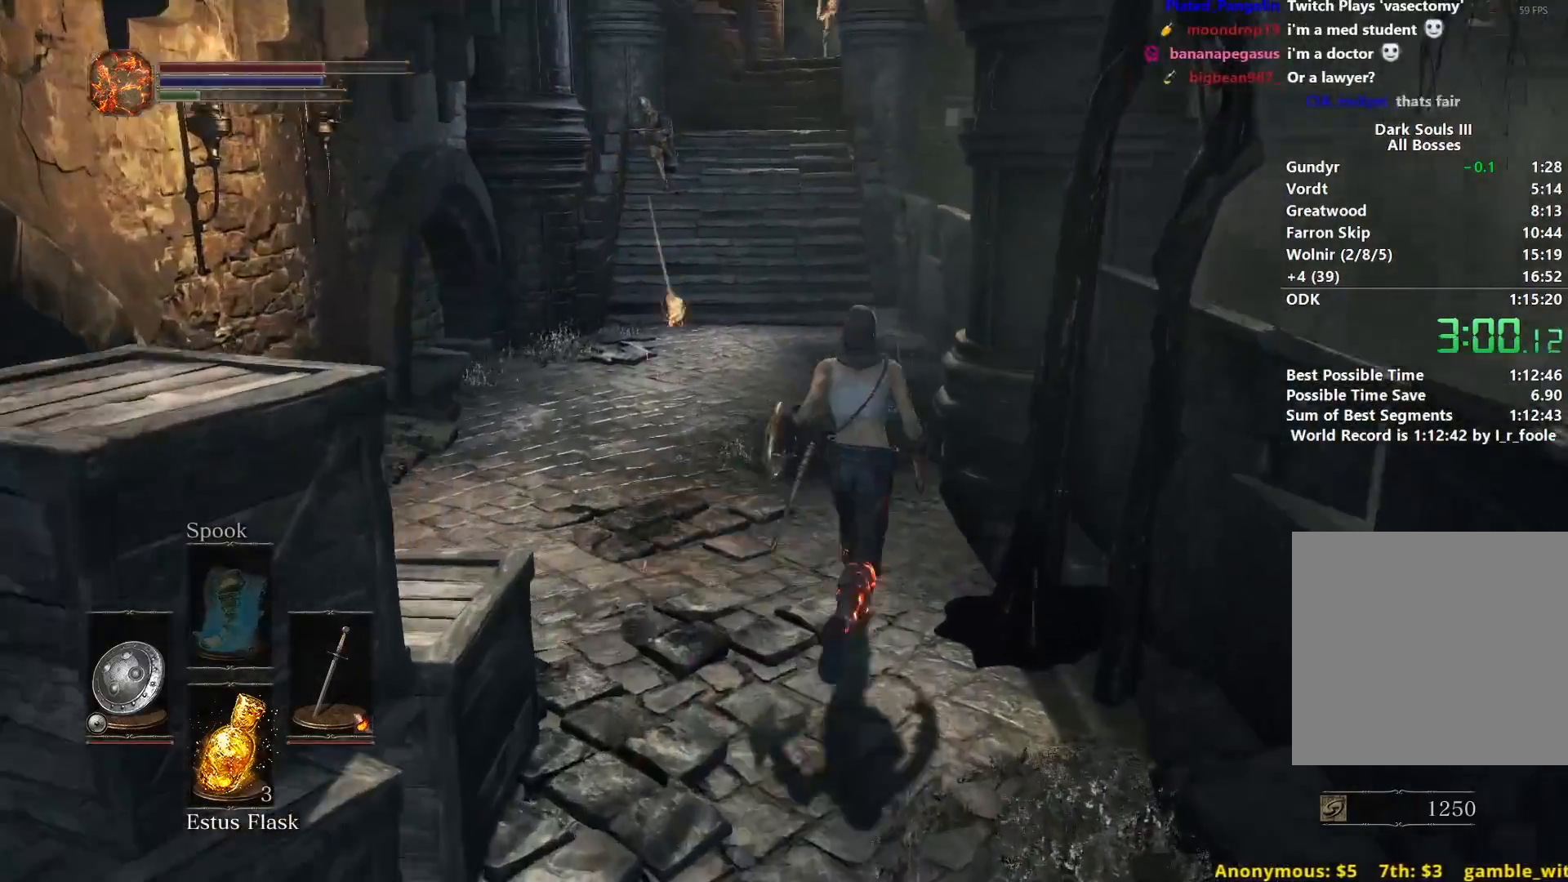
{"buttons": [], "left_stick": "up", "right_stick": "center", "events": [[50, "right_stick", "center"]]}
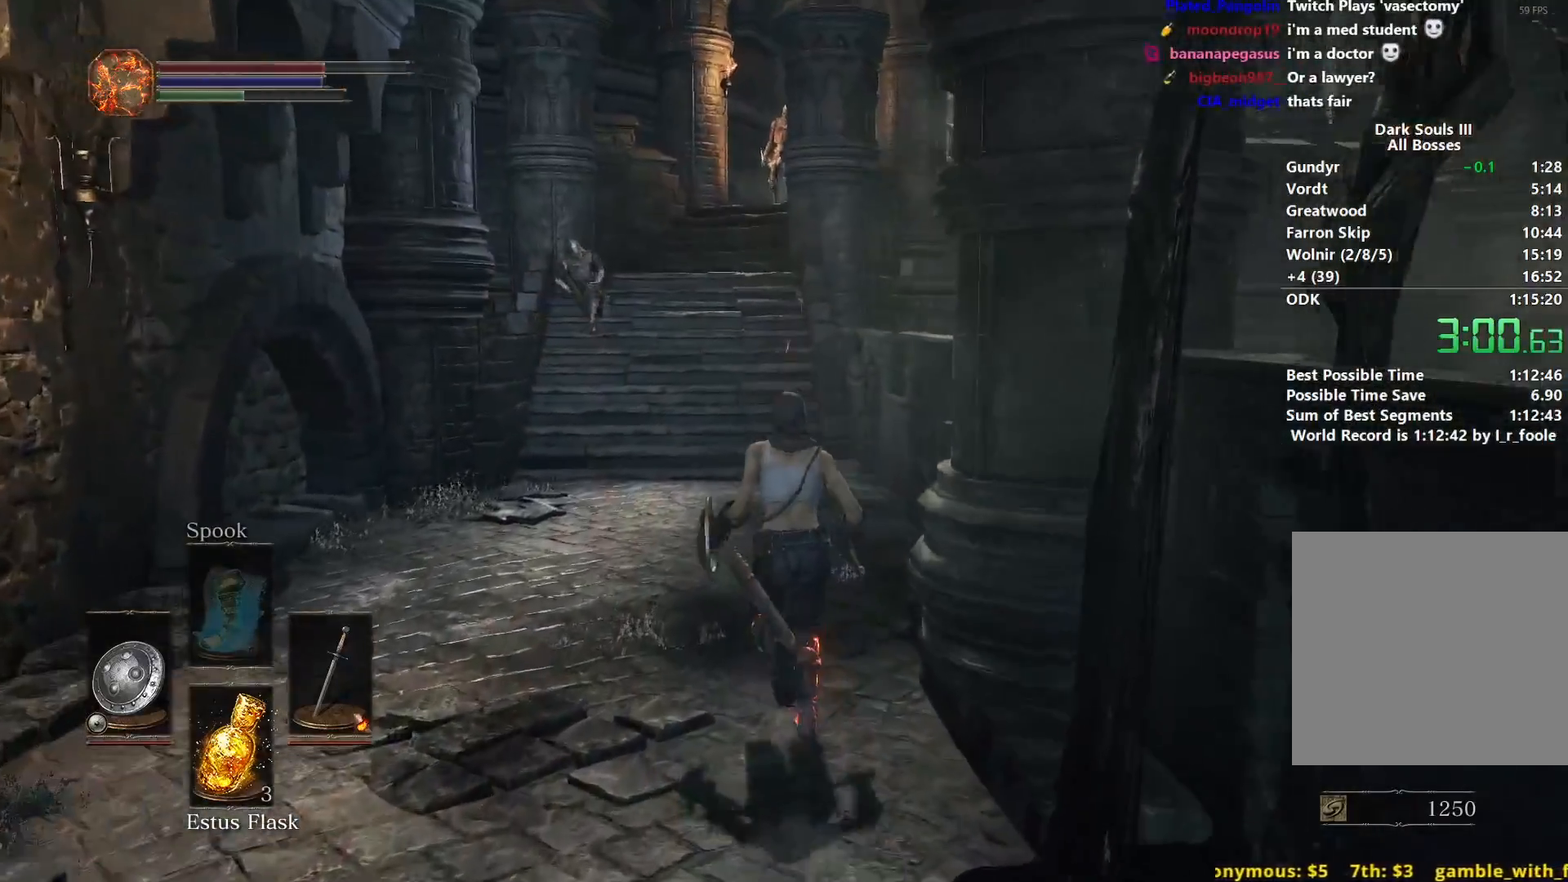
{"buttons": ["B"], "left_stick": "up", "right_stick": "center", "events": [[217, "B", "down"]]}
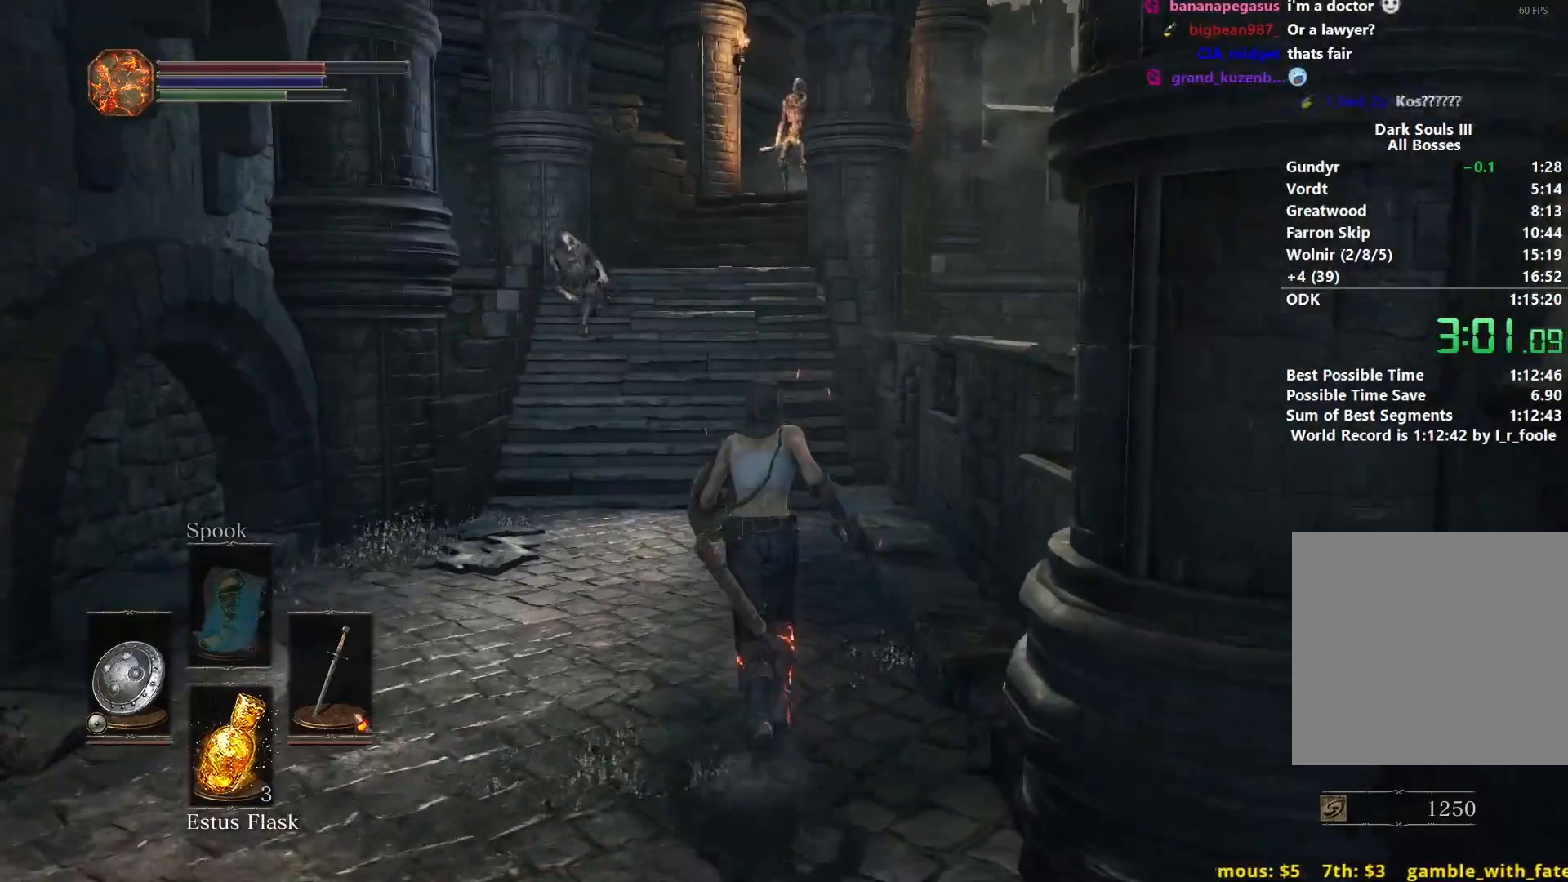
{"buttons": ["B"], "left_stick": "up", "right_stick": "center", "events": []}
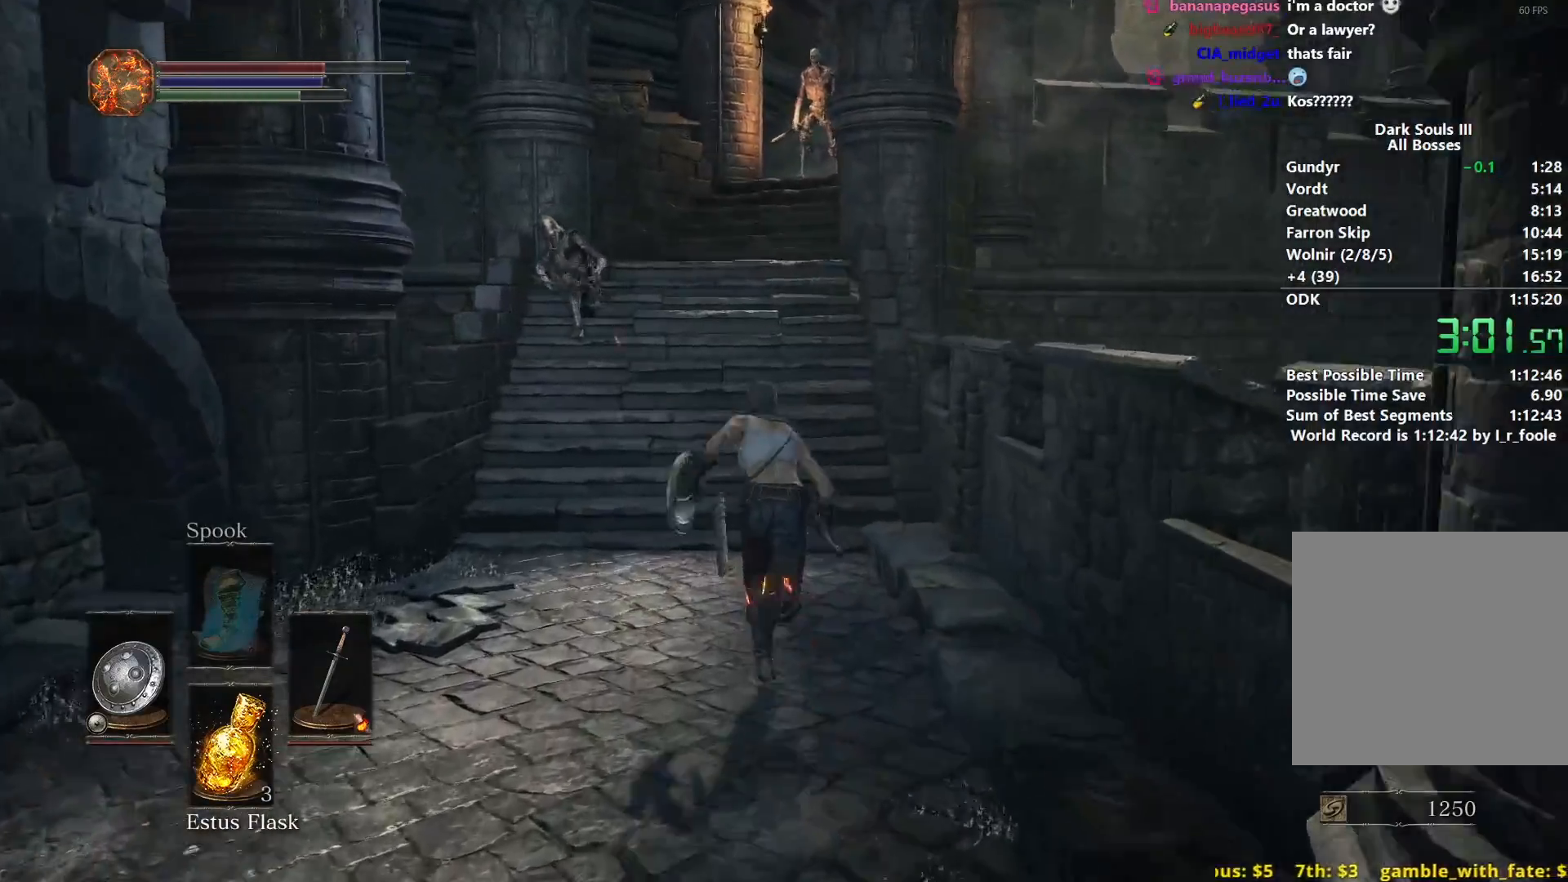
{"buttons": ["B"], "left_stick": "up", "right_stick": "up", "events": [[167, "L1", "down"], [484, "L1", "up"], [500, "right_stick", "up"]]}
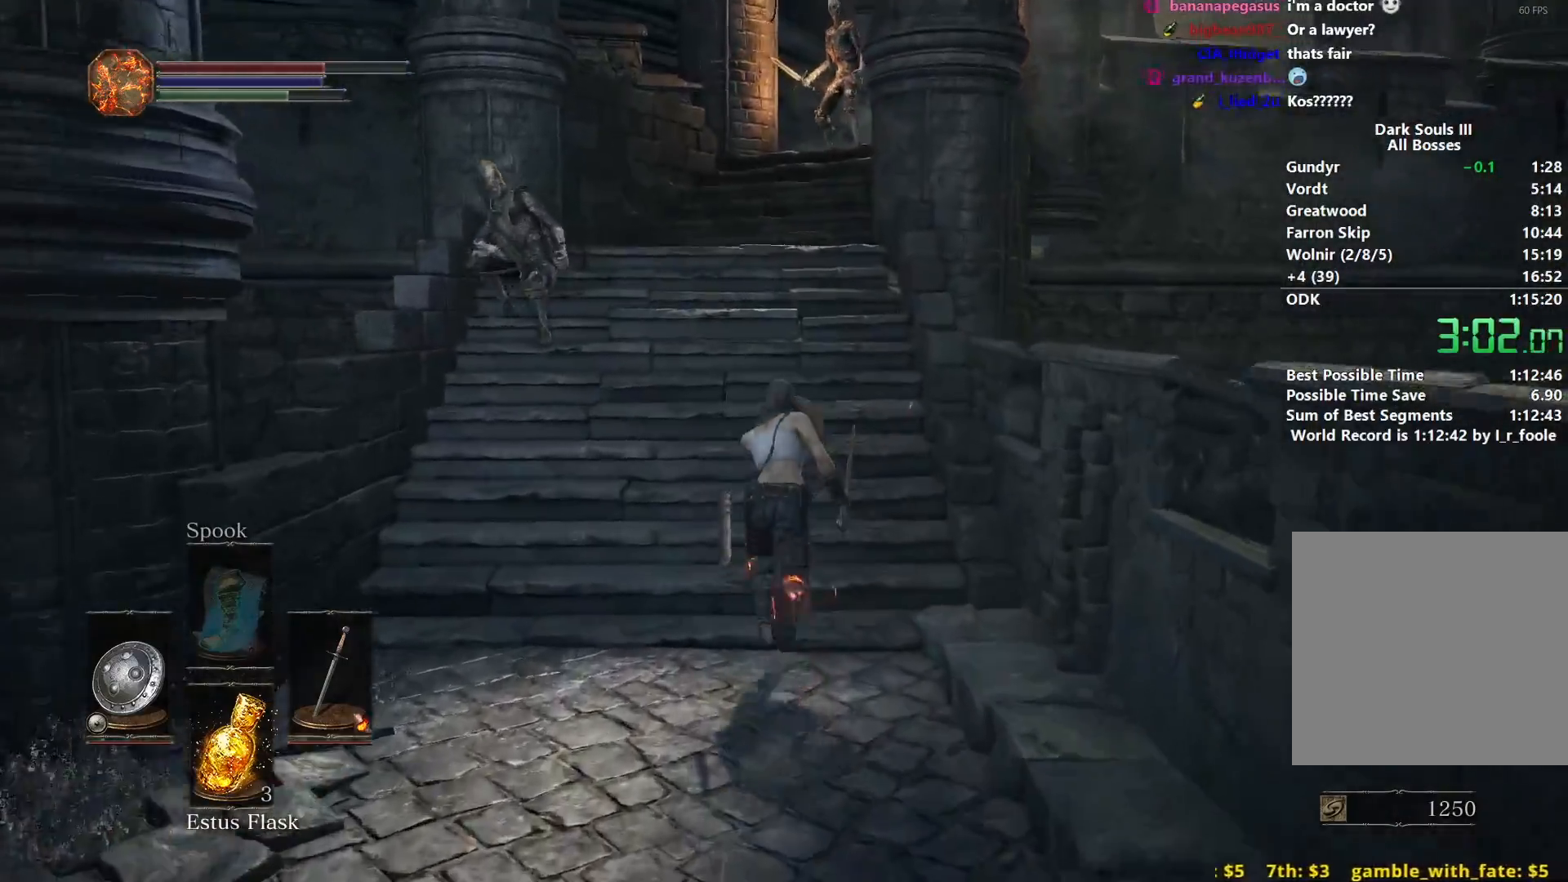
{"buttons": ["B"], "left_stick": "up", "right_stick": "center", "events": [[100, "right_stick", "center"]]}
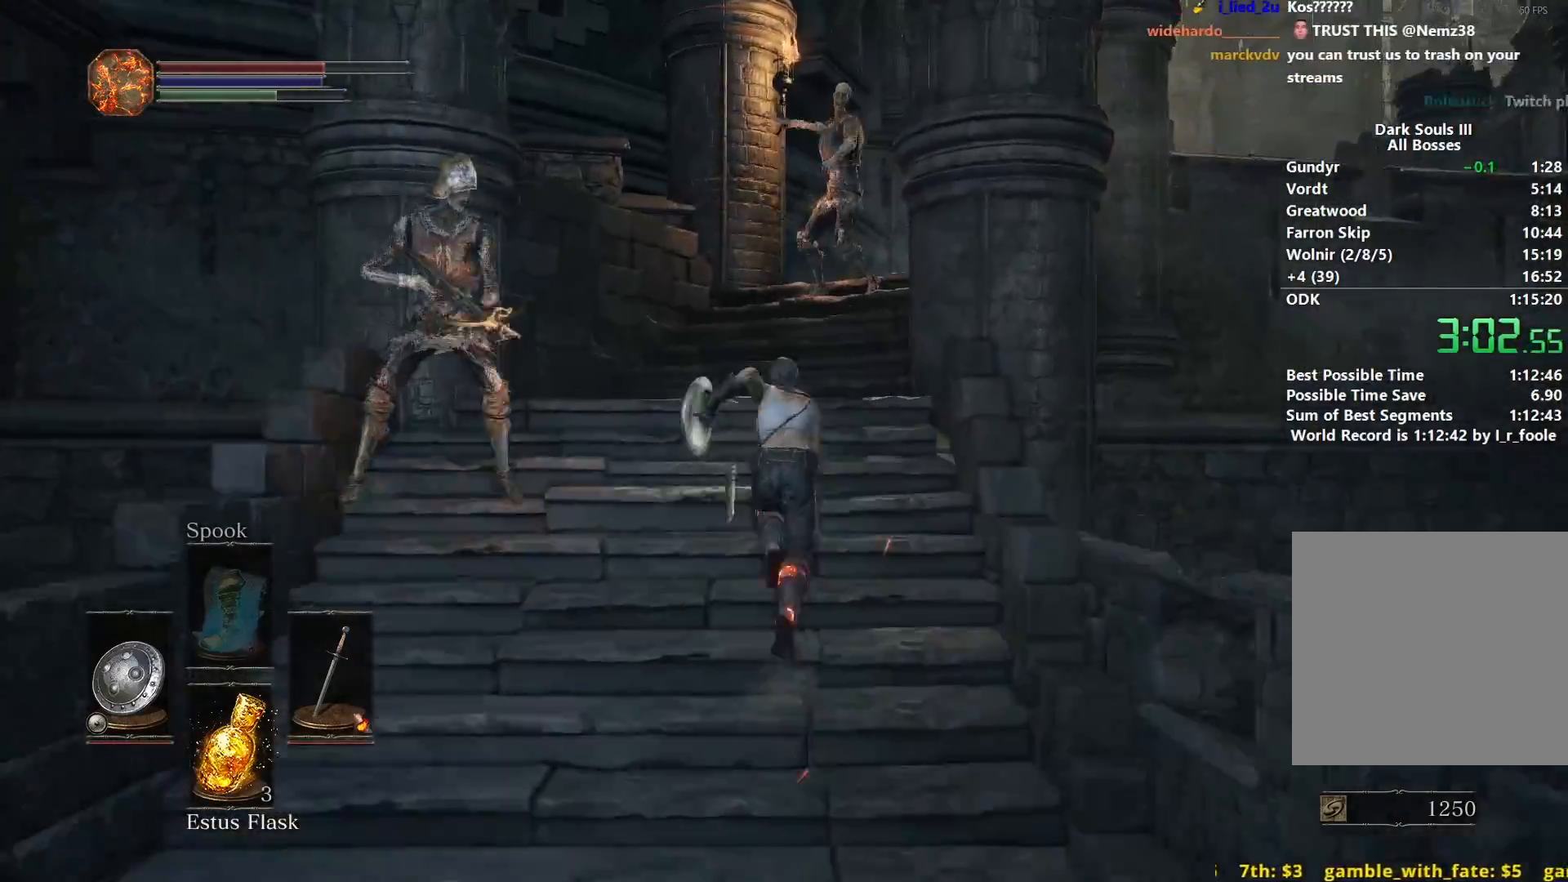
{"buttons": ["B", "L1"], "left_stick": "up", "right_stick": "down-right", "events": [[67, "L1", "down"], [167, "right_stick", "right"], [384, "right_stick", "down-right"]]}
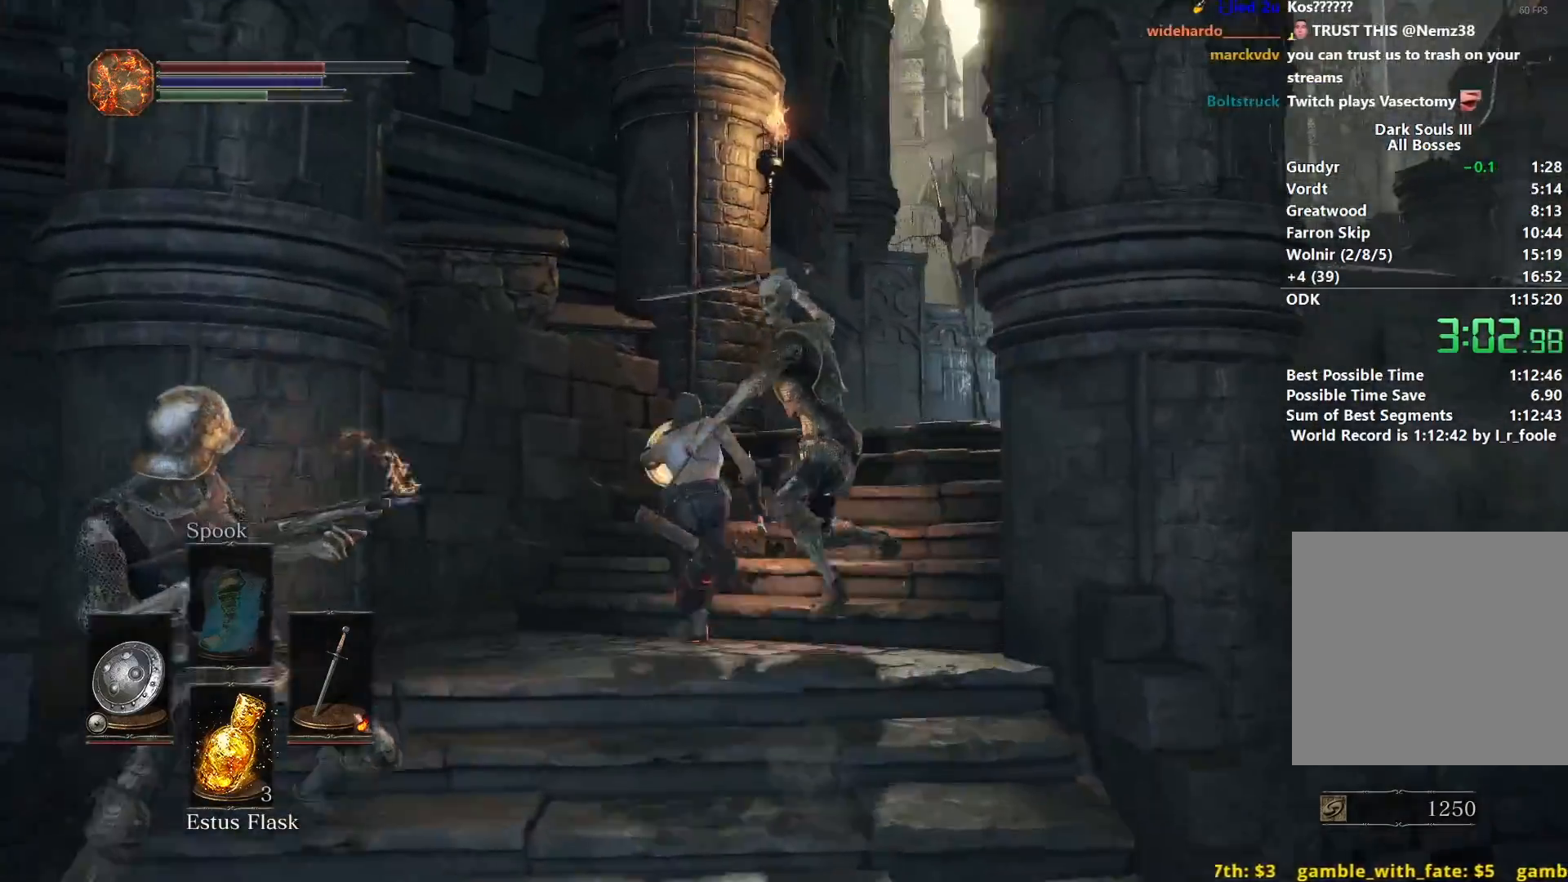
{"buttons": ["B"], "left_stick": "up", "right_stick": "down", "events": [[116, "L1", "up"], [183, "right_stick", "down"]]}
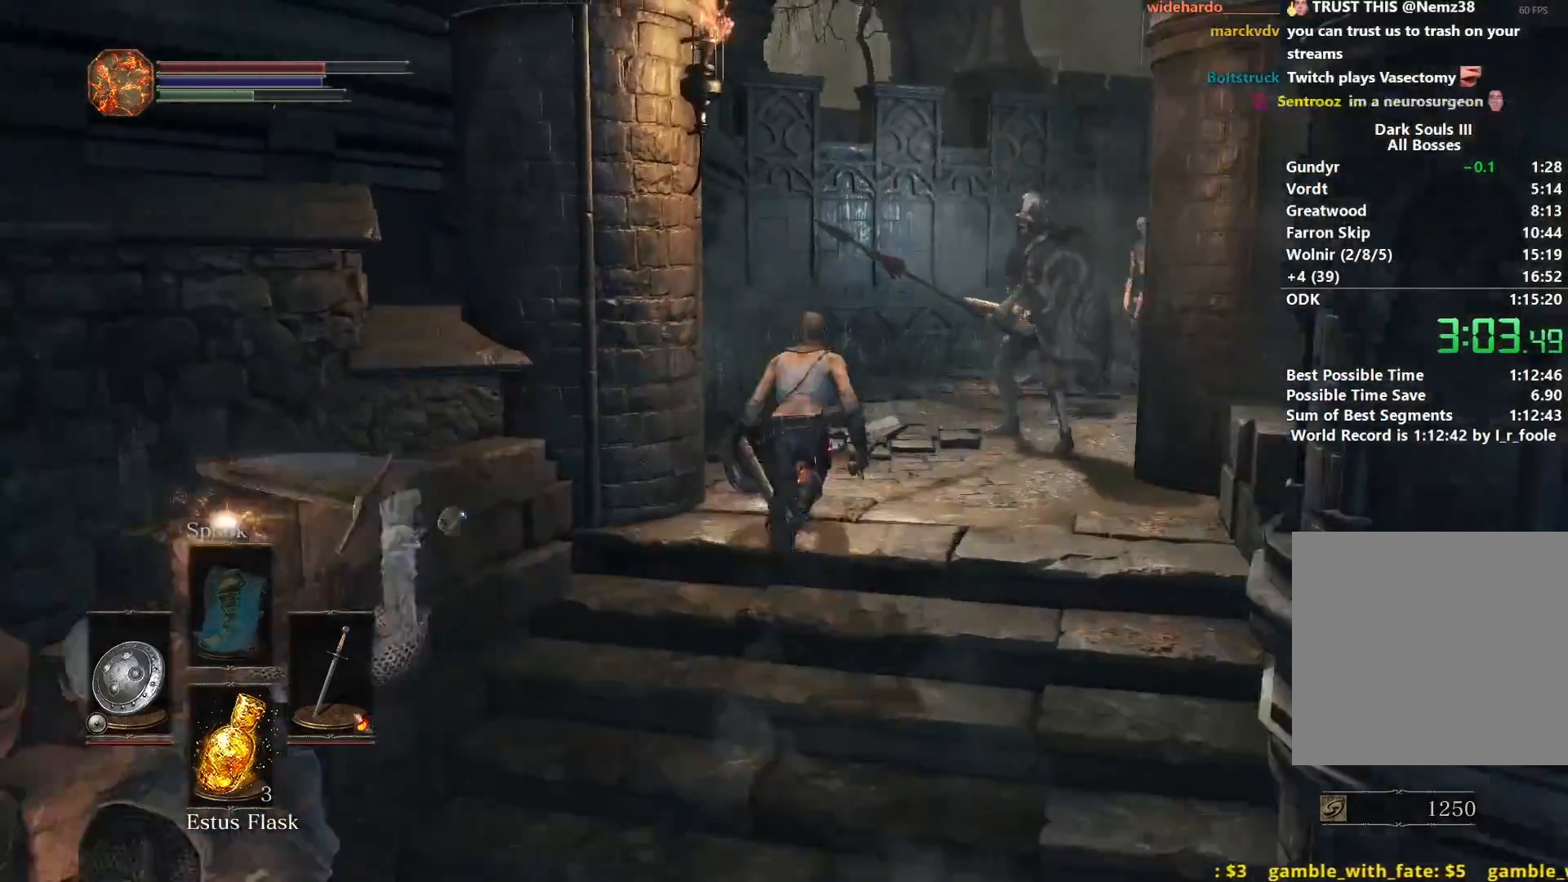
{"buttons": ["B"], "left_stick": "up", "right_stick": "down", "events": []}
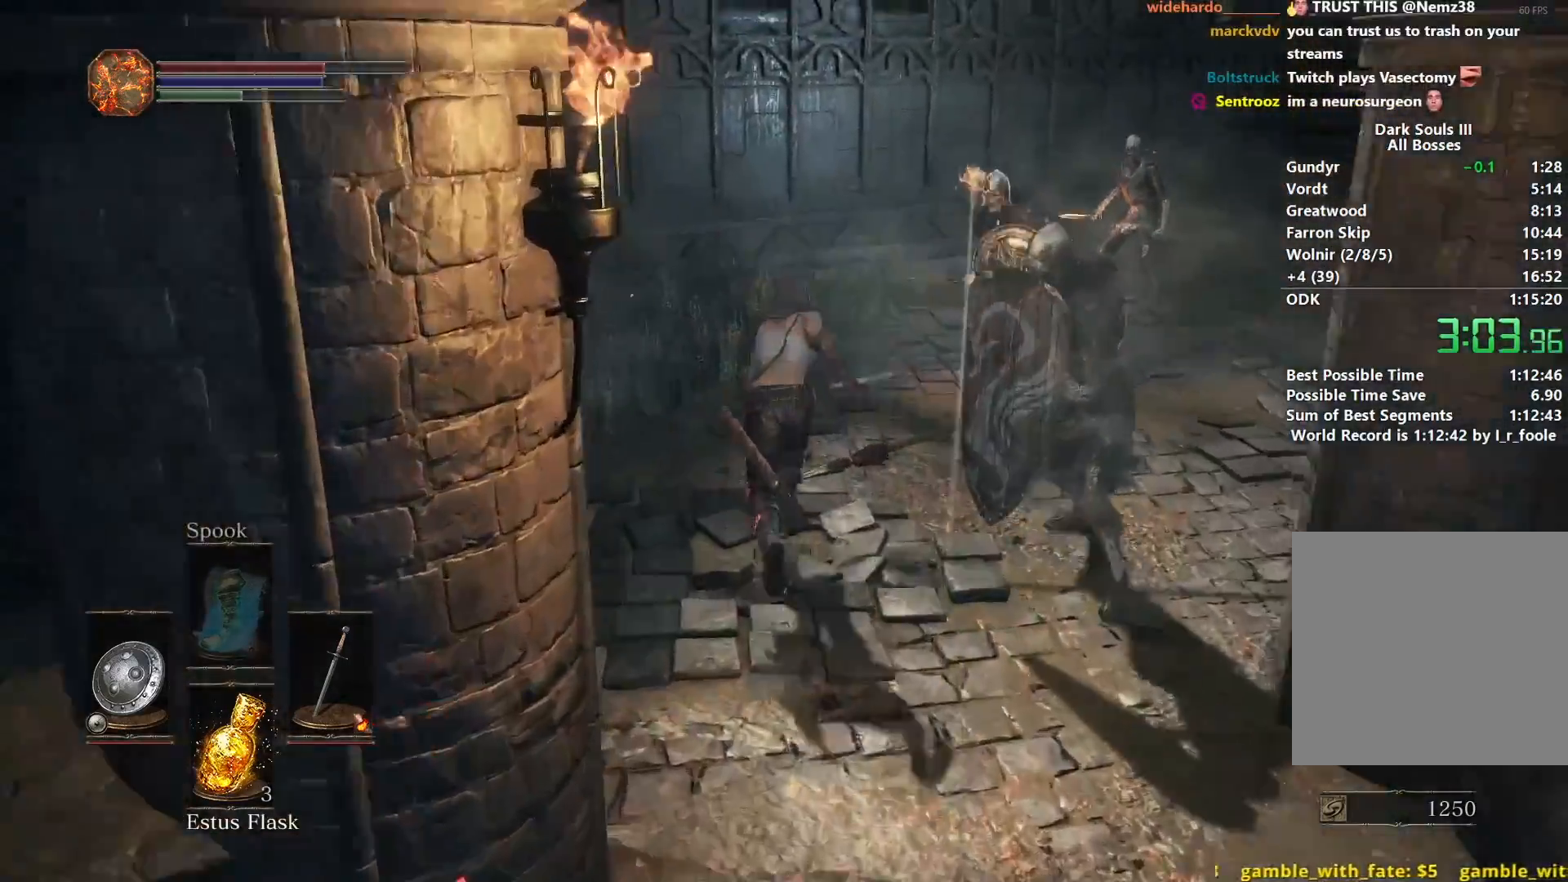
{"buttons": ["B"], "left_stick": "up", "right_stick": "down", "events": []}
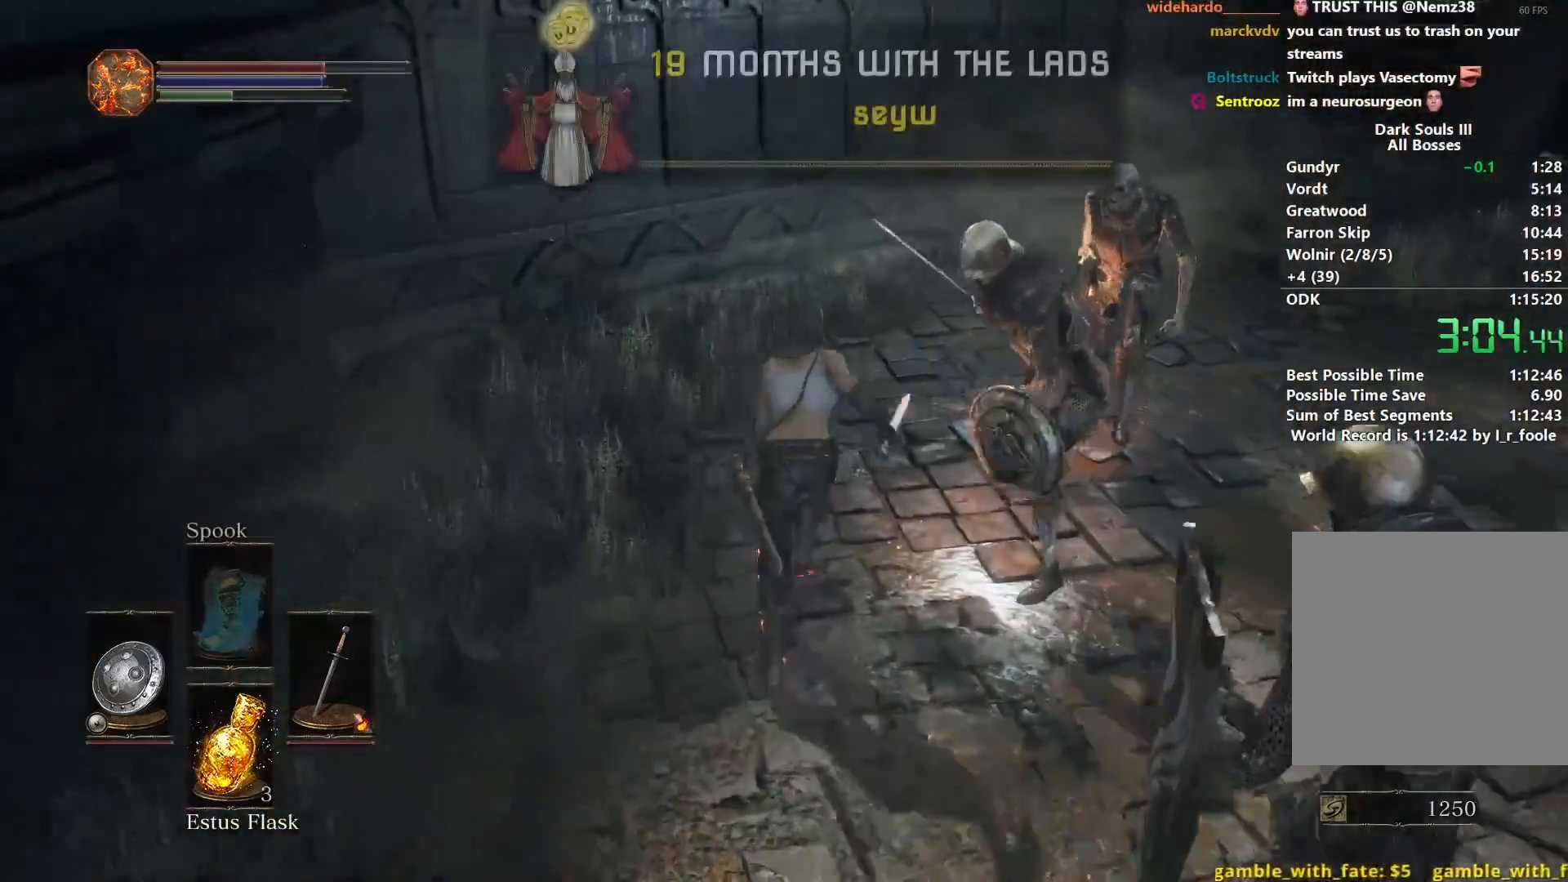
{"buttons": [], "left_stick": "up-right", "right_stick": "down-right", "events": [[50, "B", "up"], [117, "B", "down"], [184, "B", "up"], [217, "left_stick", "up-right"], [284, "right_stick", "down-right"]]}
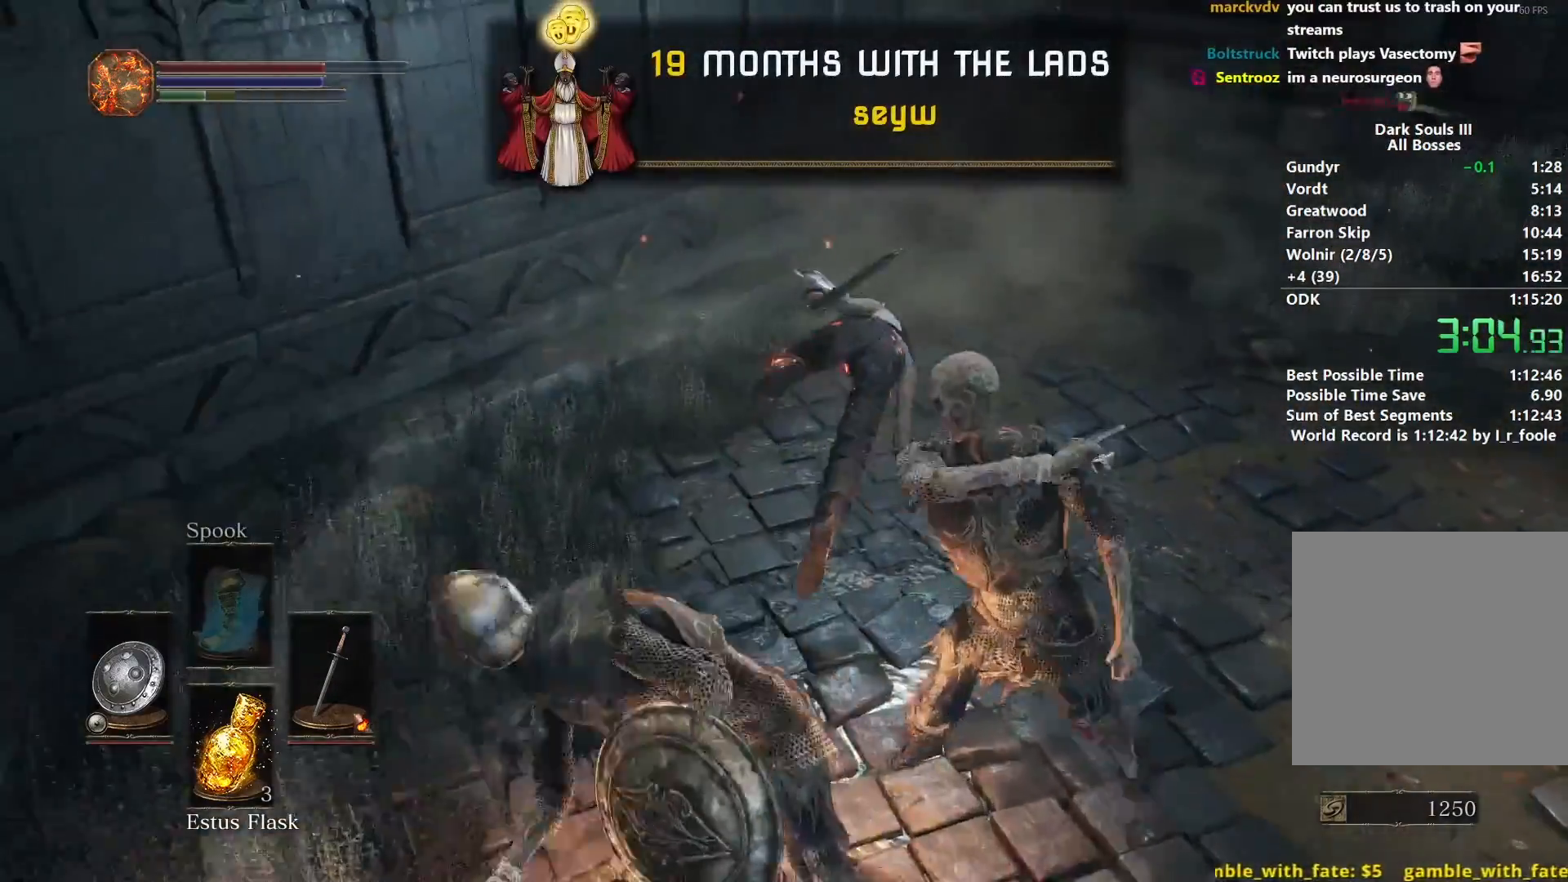
{"buttons": ["B"], "left_stick": "up-right", "right_stick": "center", "events": [[16, "right_stick", "center"], [283, "B", "down"]]}
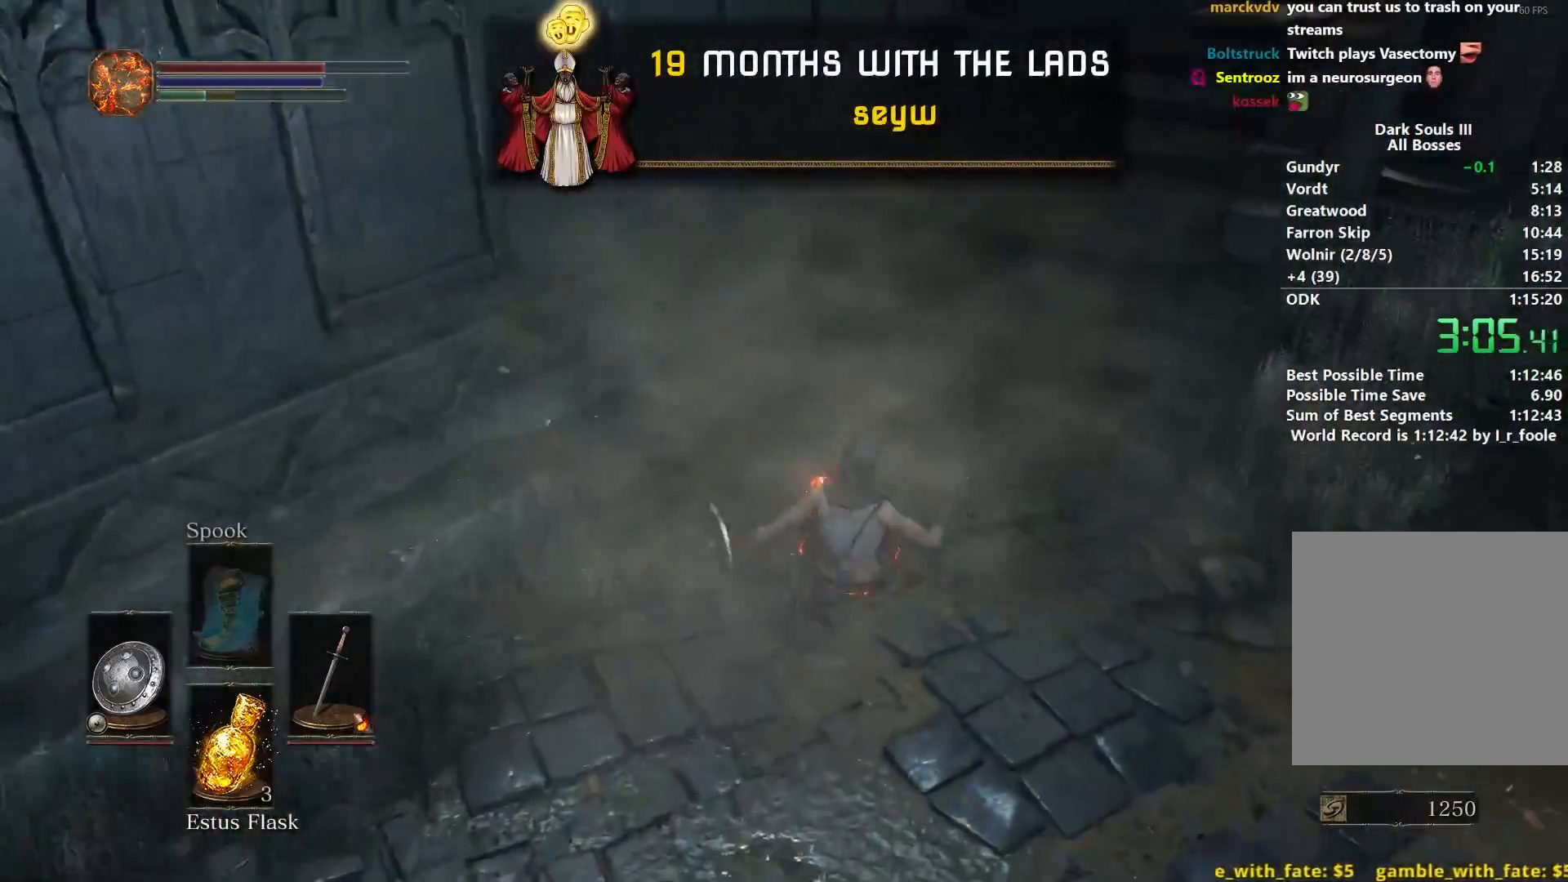
{"buttons": ["B"], "left_stick": "up-right", "right_stick": "left", "events": [[250, "right_stick", "up-left"], [350, "right_stick", "left"]]}
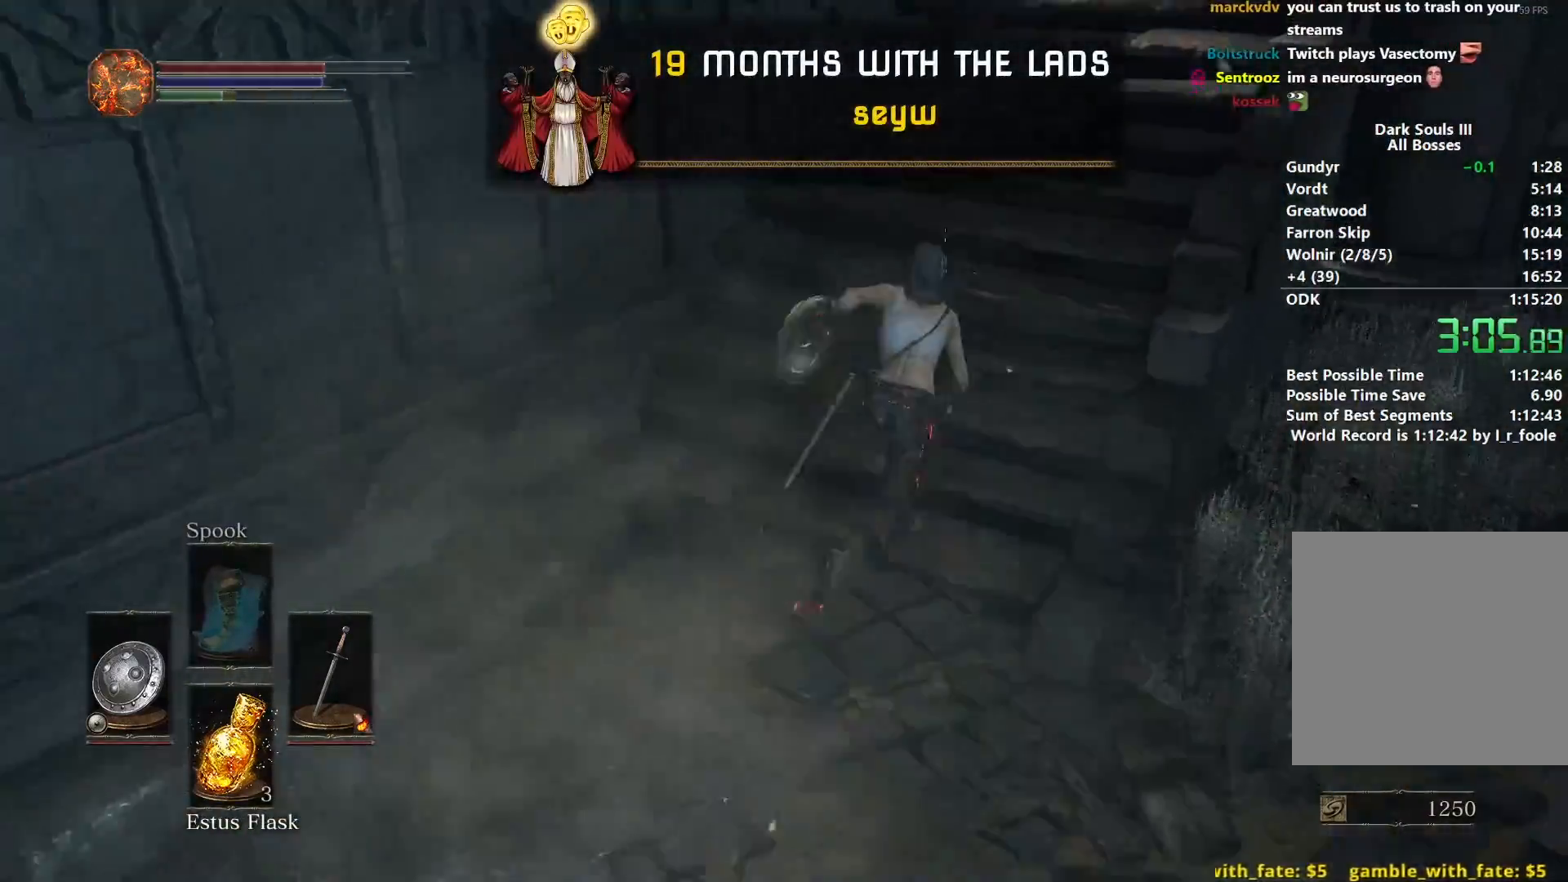
{"buttons": [], "left_stick": "up-right", "right_stick": "down-left", "events": [[266, "right_stick", "down-left"], [400, "B", "up"]]}
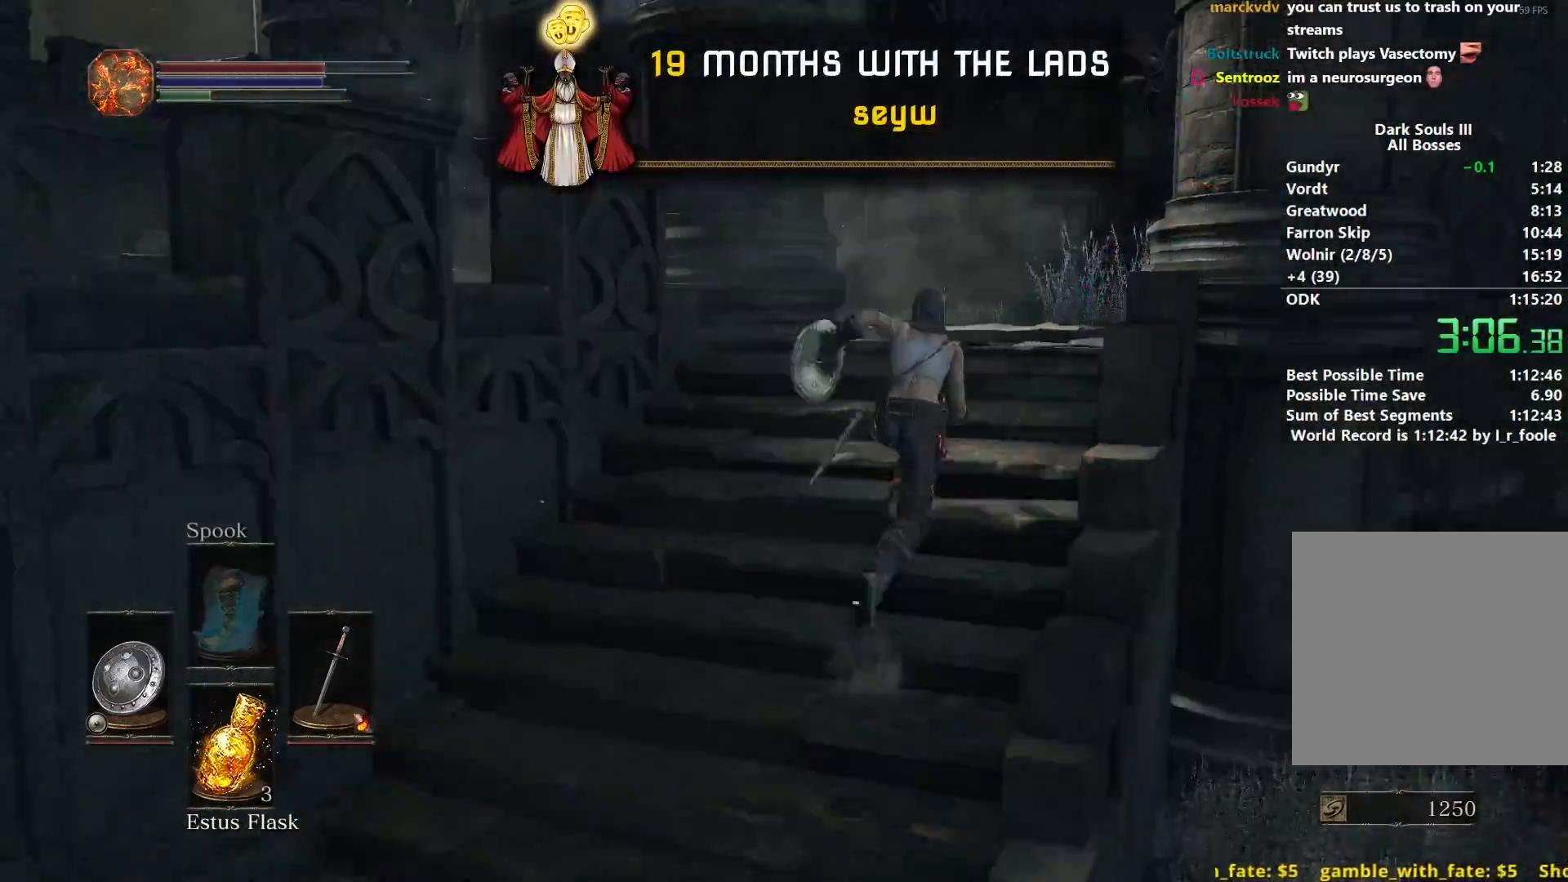
{"buttons": [], "left_stick": "up", "right_stick": "down-left", "events": [[167, "left_stick", "up"]]}
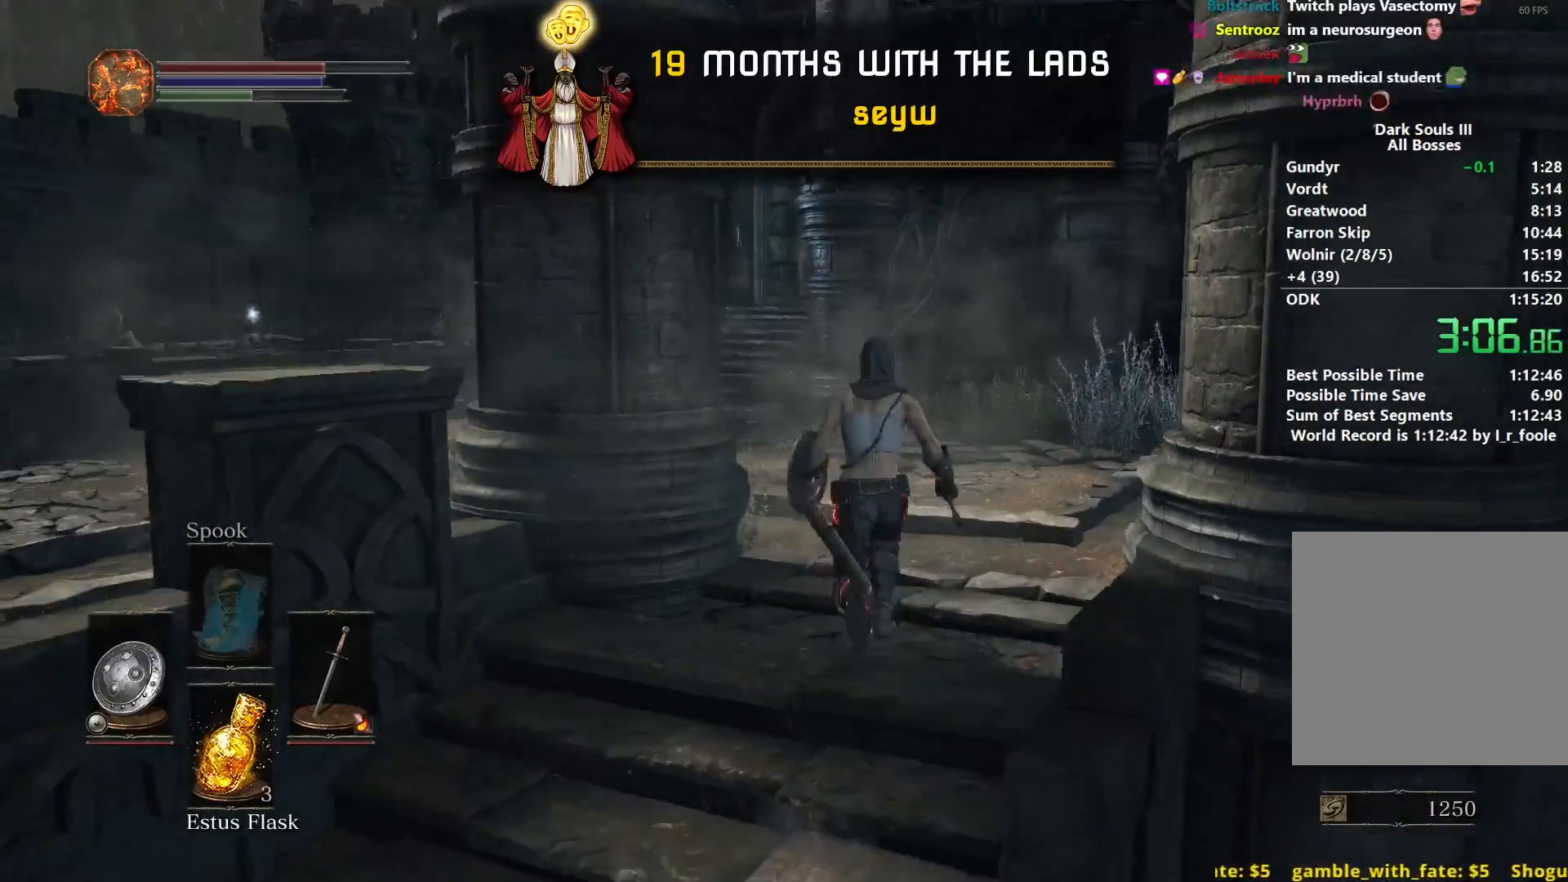
{"buttons": ["B"], "left_stick": "up", "right_stick": "center", "events": [[150, "right_stick", "center"], [266, "B", "down"]]}
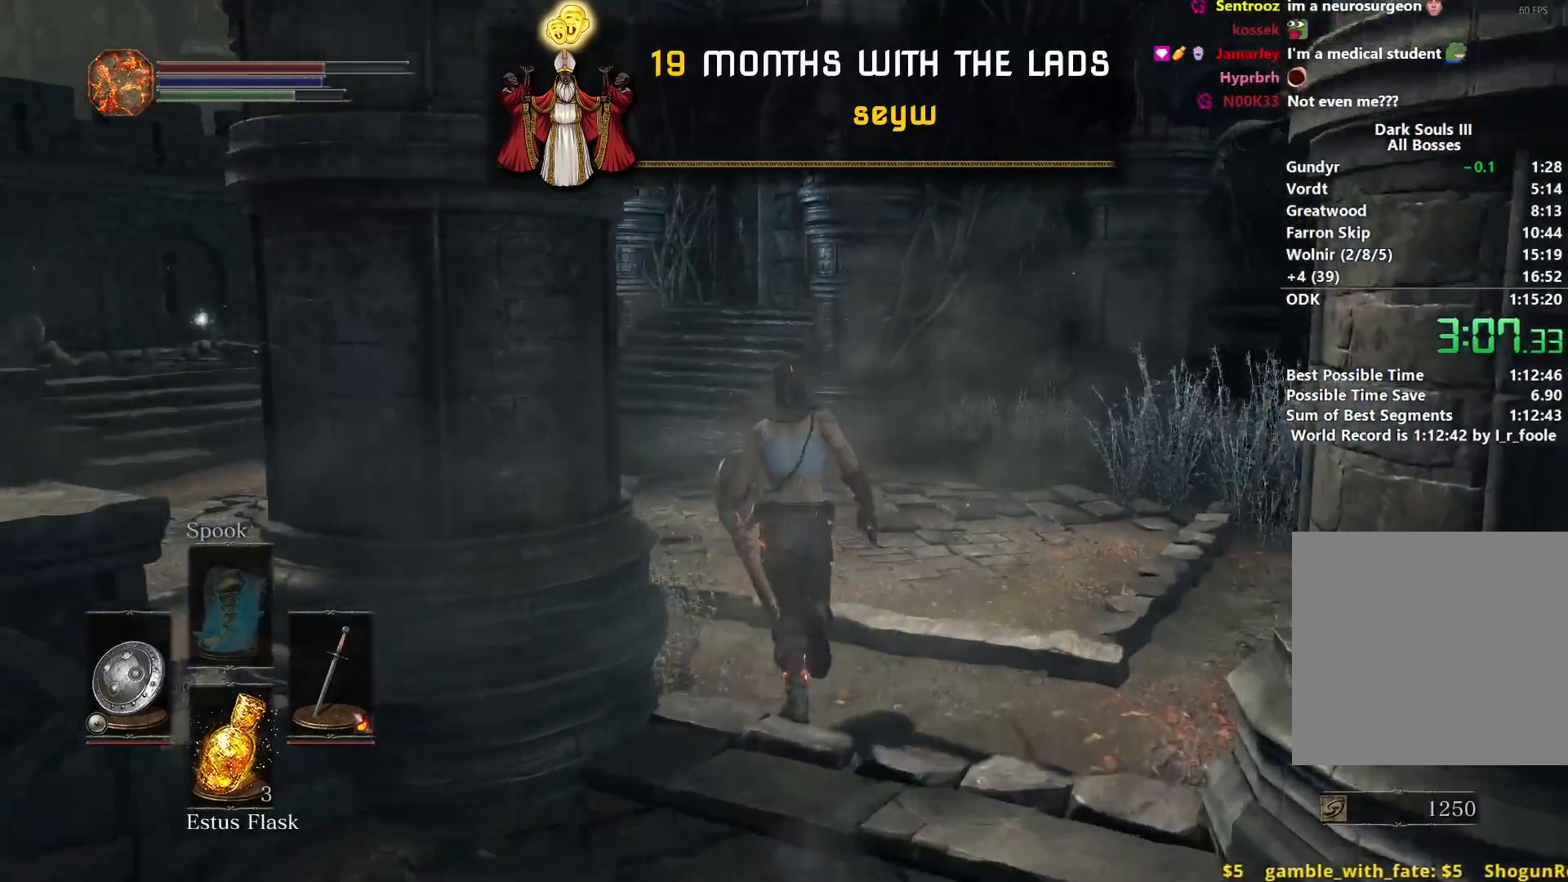
{"buttons": ["B"], "left_stick": "up", "right_stick": "right", "events": [[234, "right_stick", "right"]]}
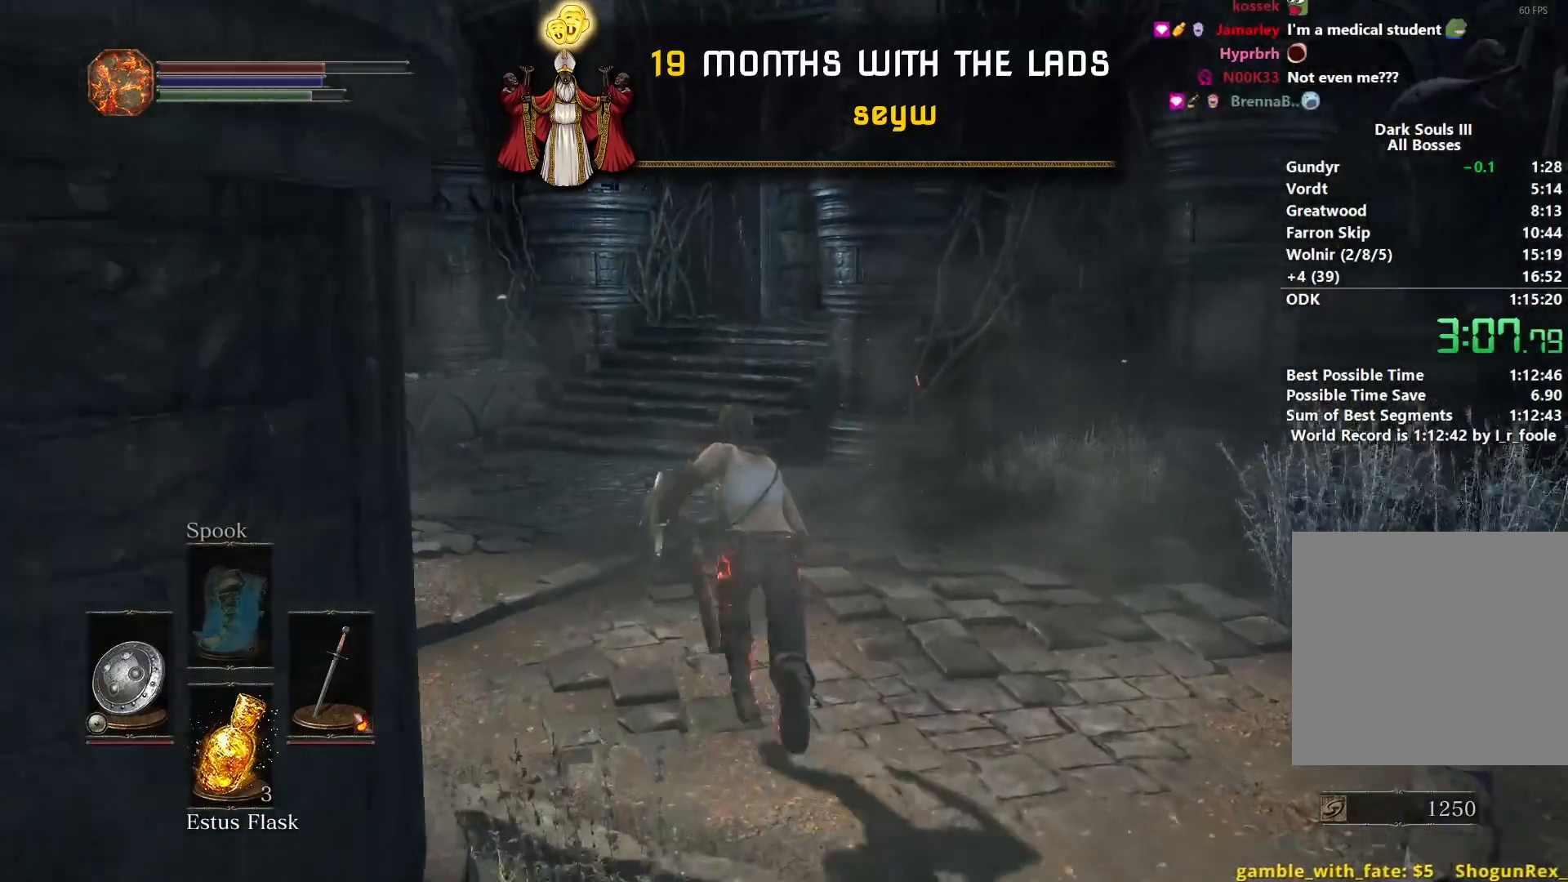
{"buttons": ["B"], "left_stick": "up", "right_stick": "right", "events": []}
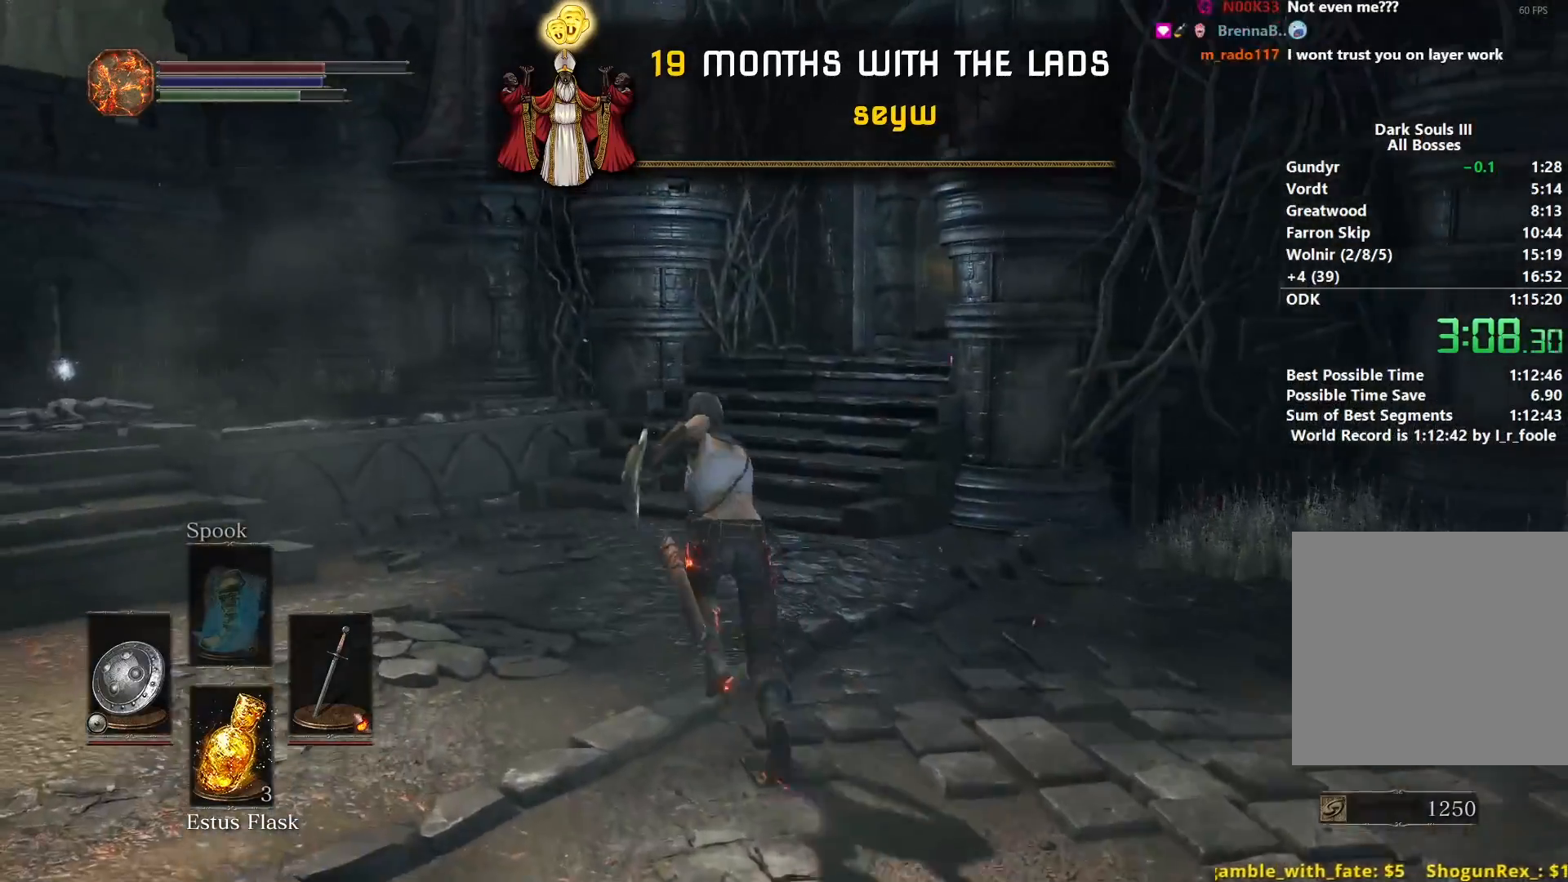
{"buttons": ["B"], "left_stick": "up", "right_stick": "down-right", "events": [[284, "right_stick", "down-right"]]}
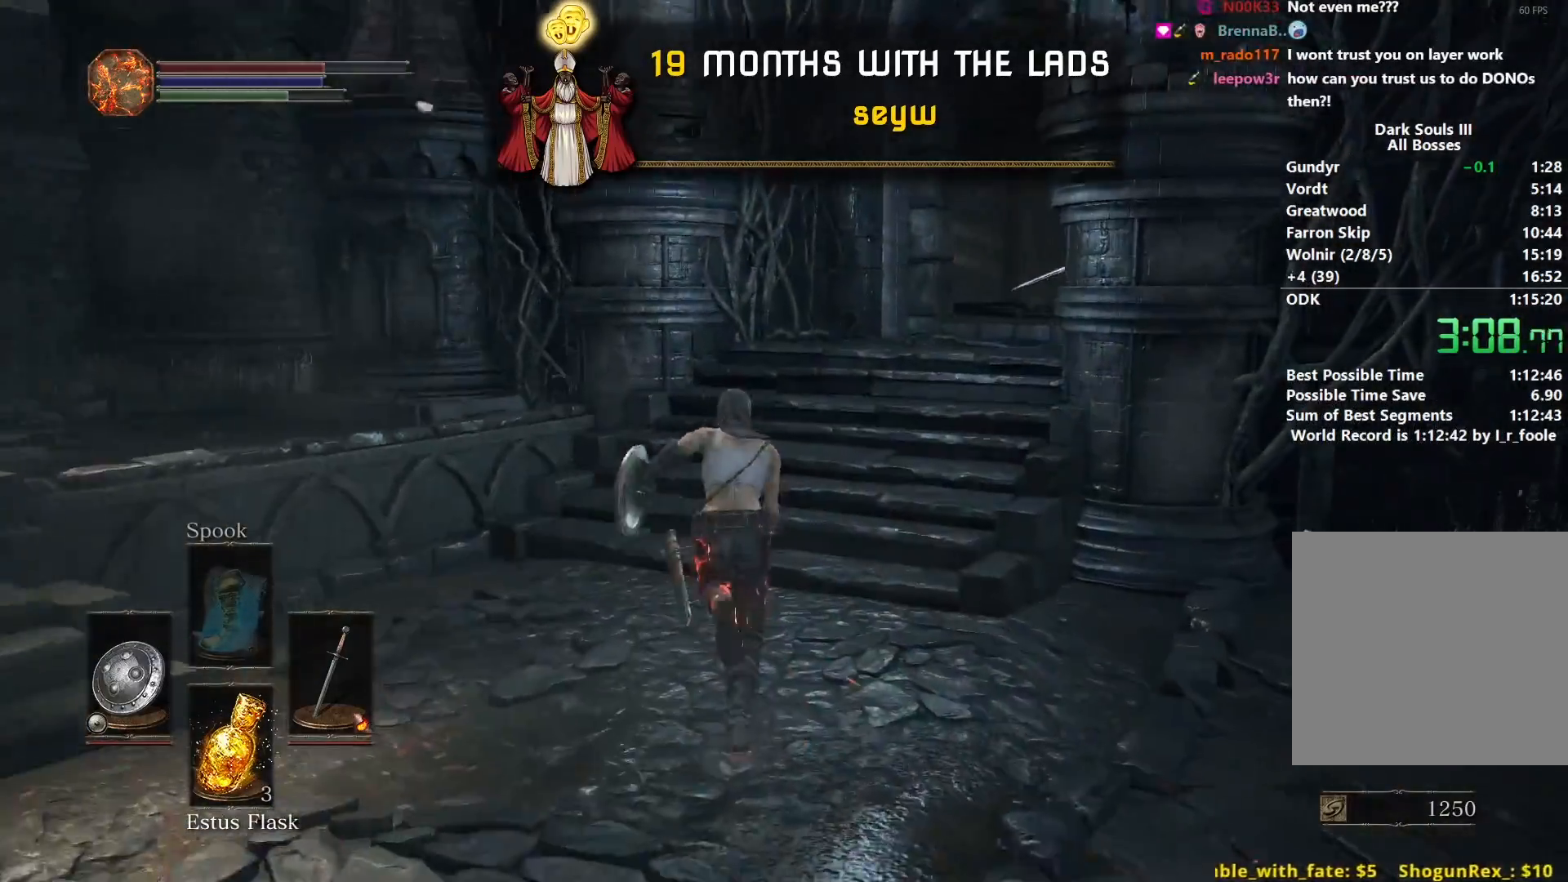
{"buttons": ["B"], "left_stick": "up", "right_stick": "down-right", "events": []}
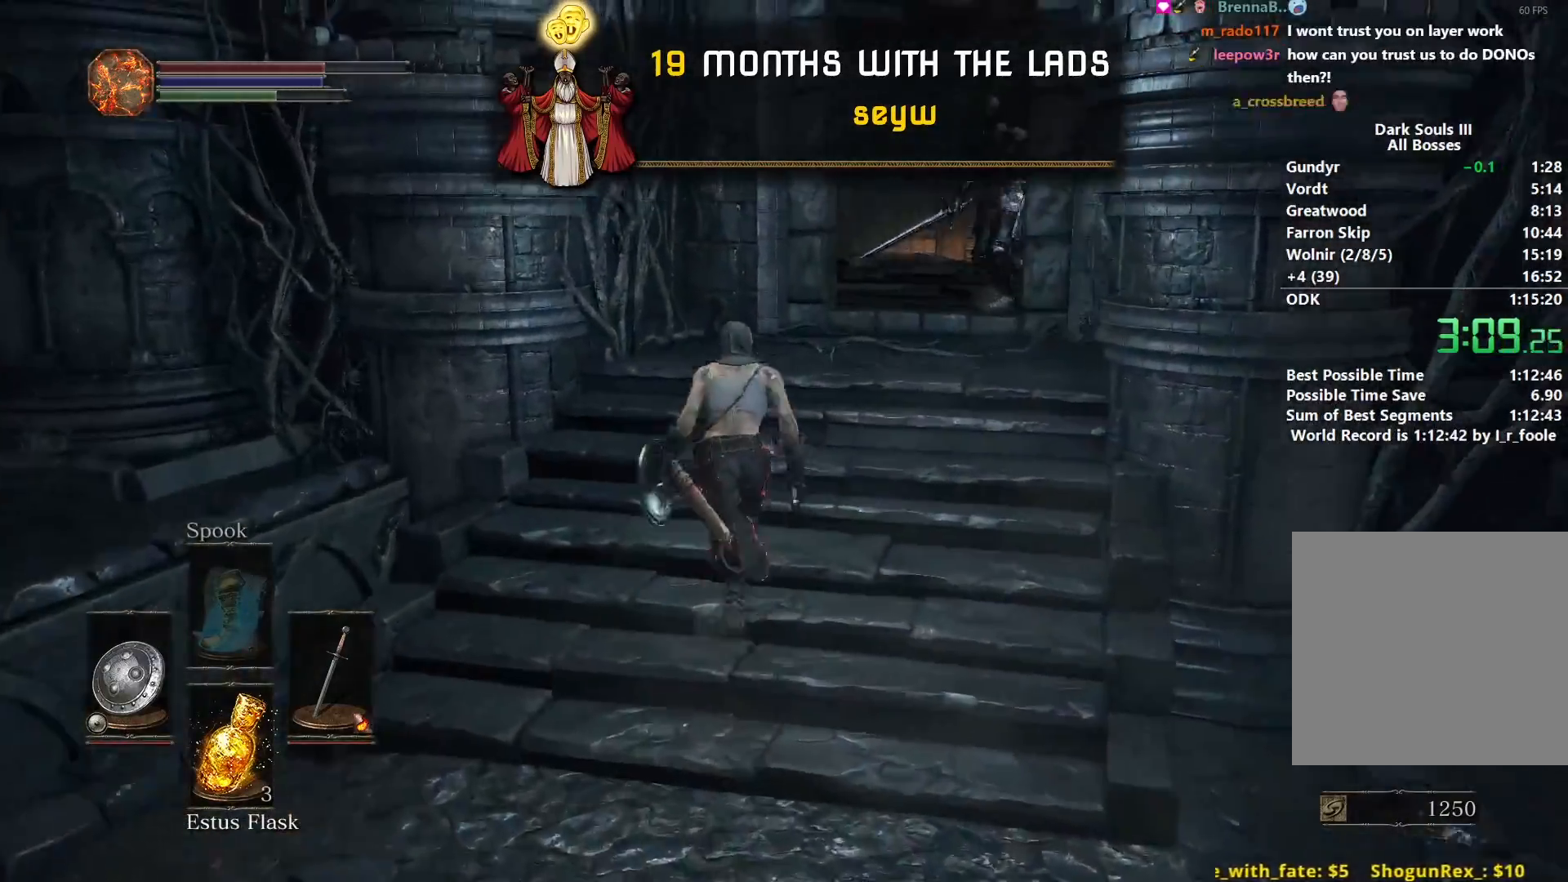
{"buttons": [], "left_stick": "up-right", "right_stick": "down-right", "events": [[267, "left_stick", "up-right"], [417, "B", "up"]]}
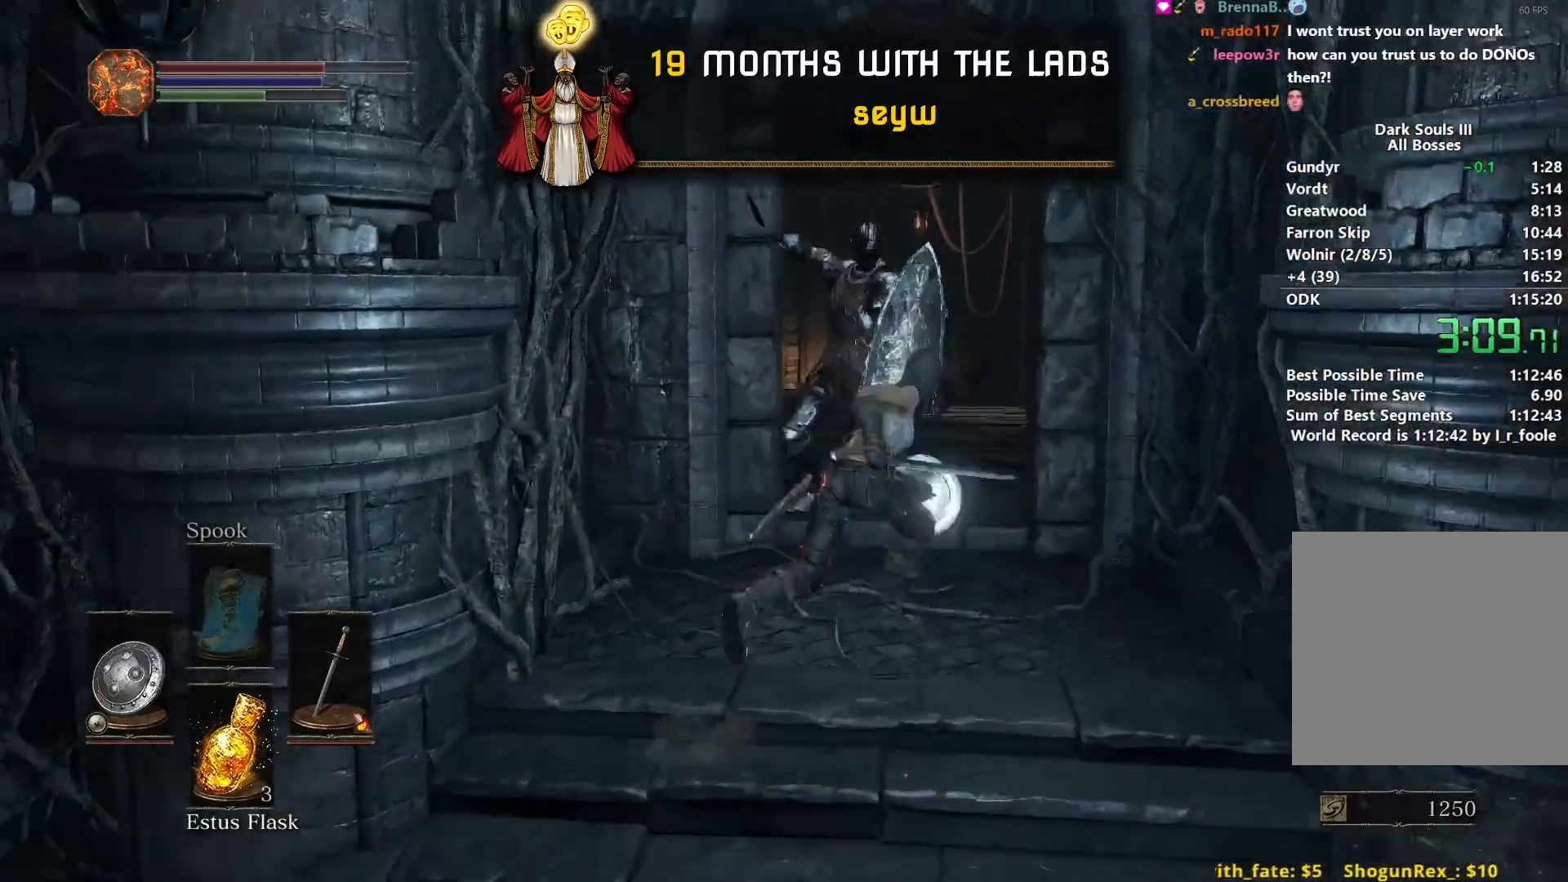
{"buttons": ["B"], "left_stick": "up", "right_stick": "down-right", "events": [[50, "B", "down"], [100, "left_stick", "up"], [133, "right_stick", "down"], [166, "B", "up"], [250, "right_stick", "down-right"], [483, "B", "down"]]}
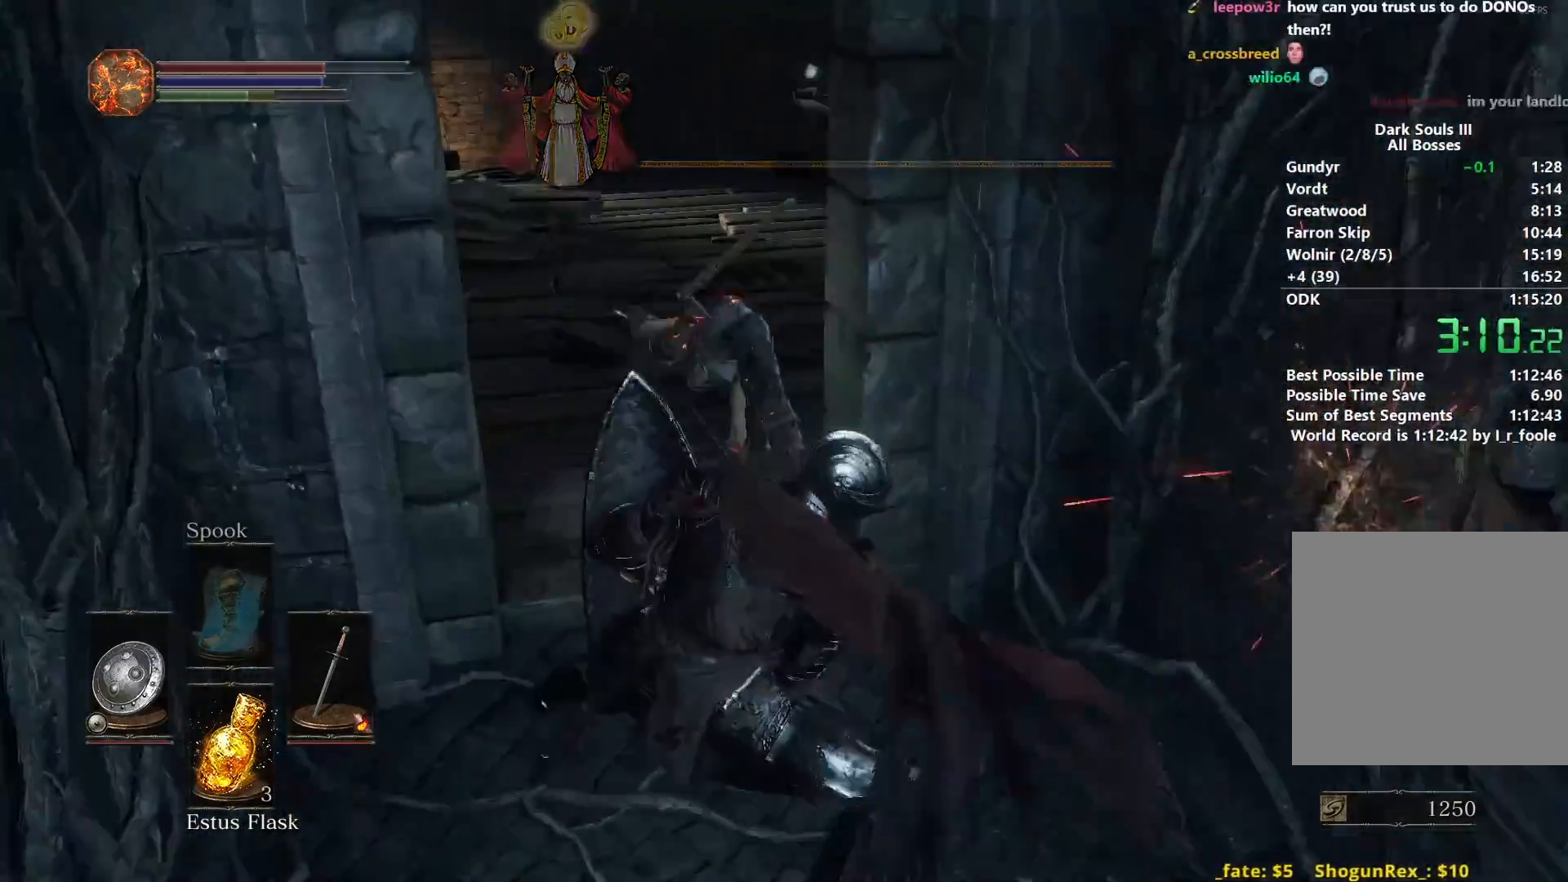
{"buttons": ["B"], "left_stick": "up", "right_stick": "down", "events": [[334, "right_stick", "down"]]}
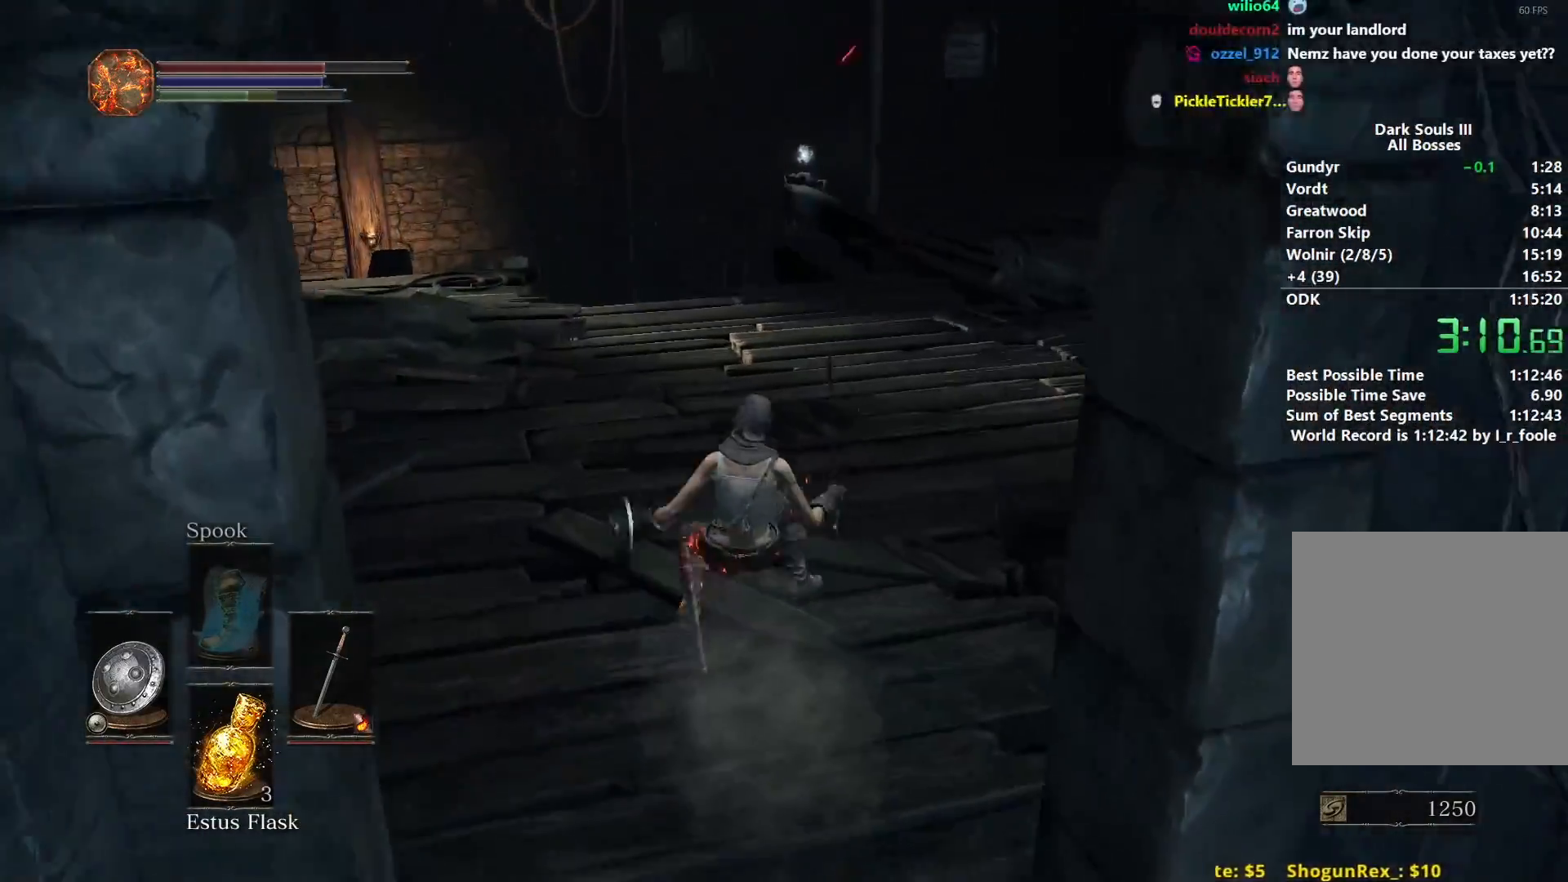
{"buttons": ["B"], "left_stick": "up", "right_stick": "down", "events": []}
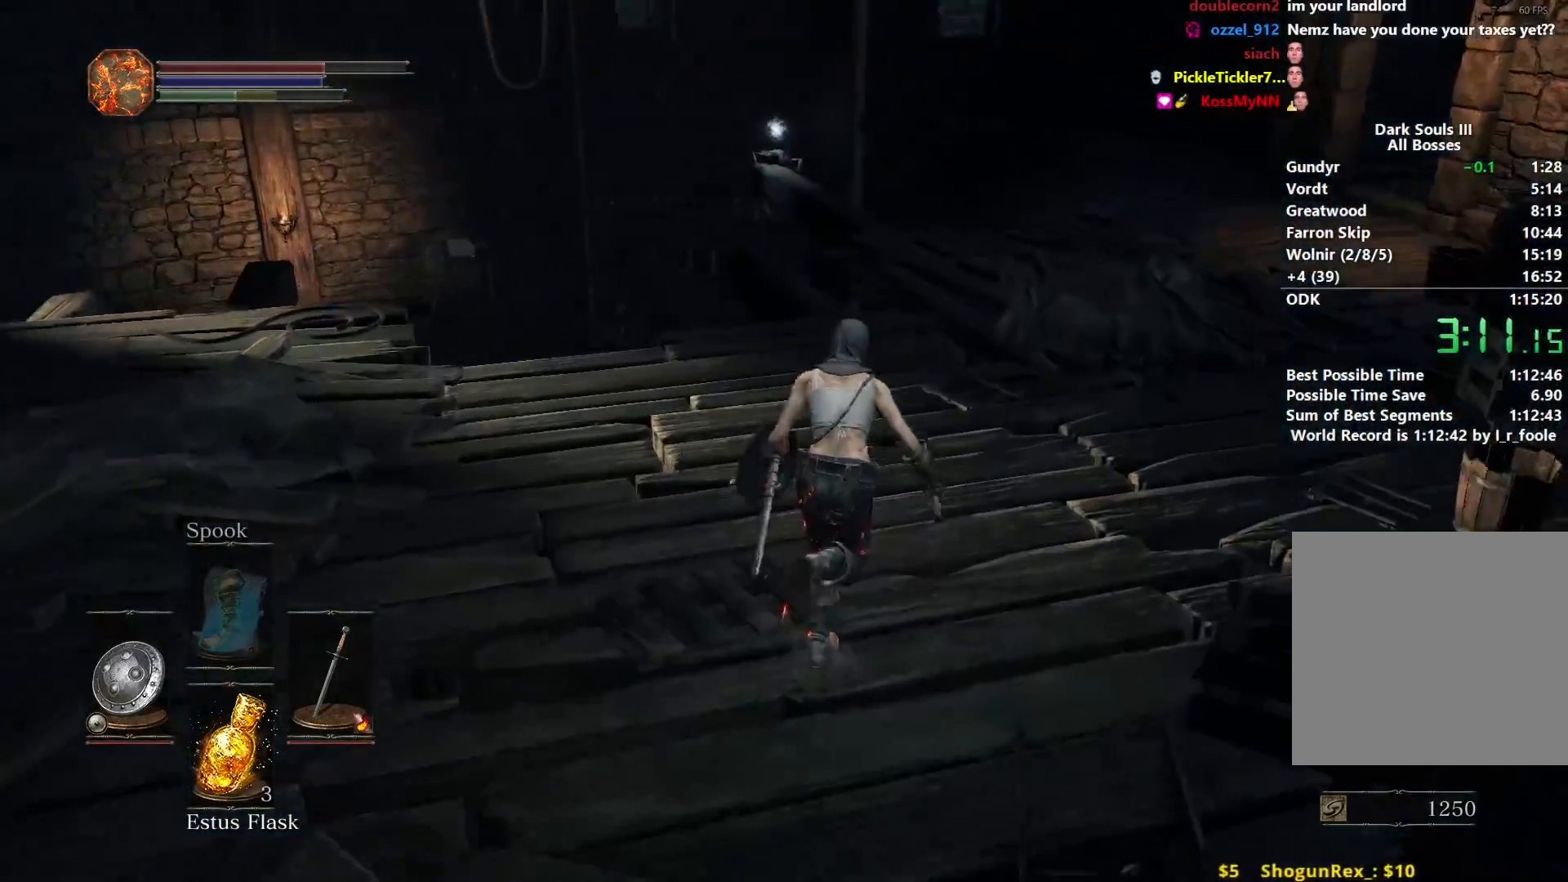
{"buttons": ["B"], "left_stick": "up", "right_stick": "down", "events": []}
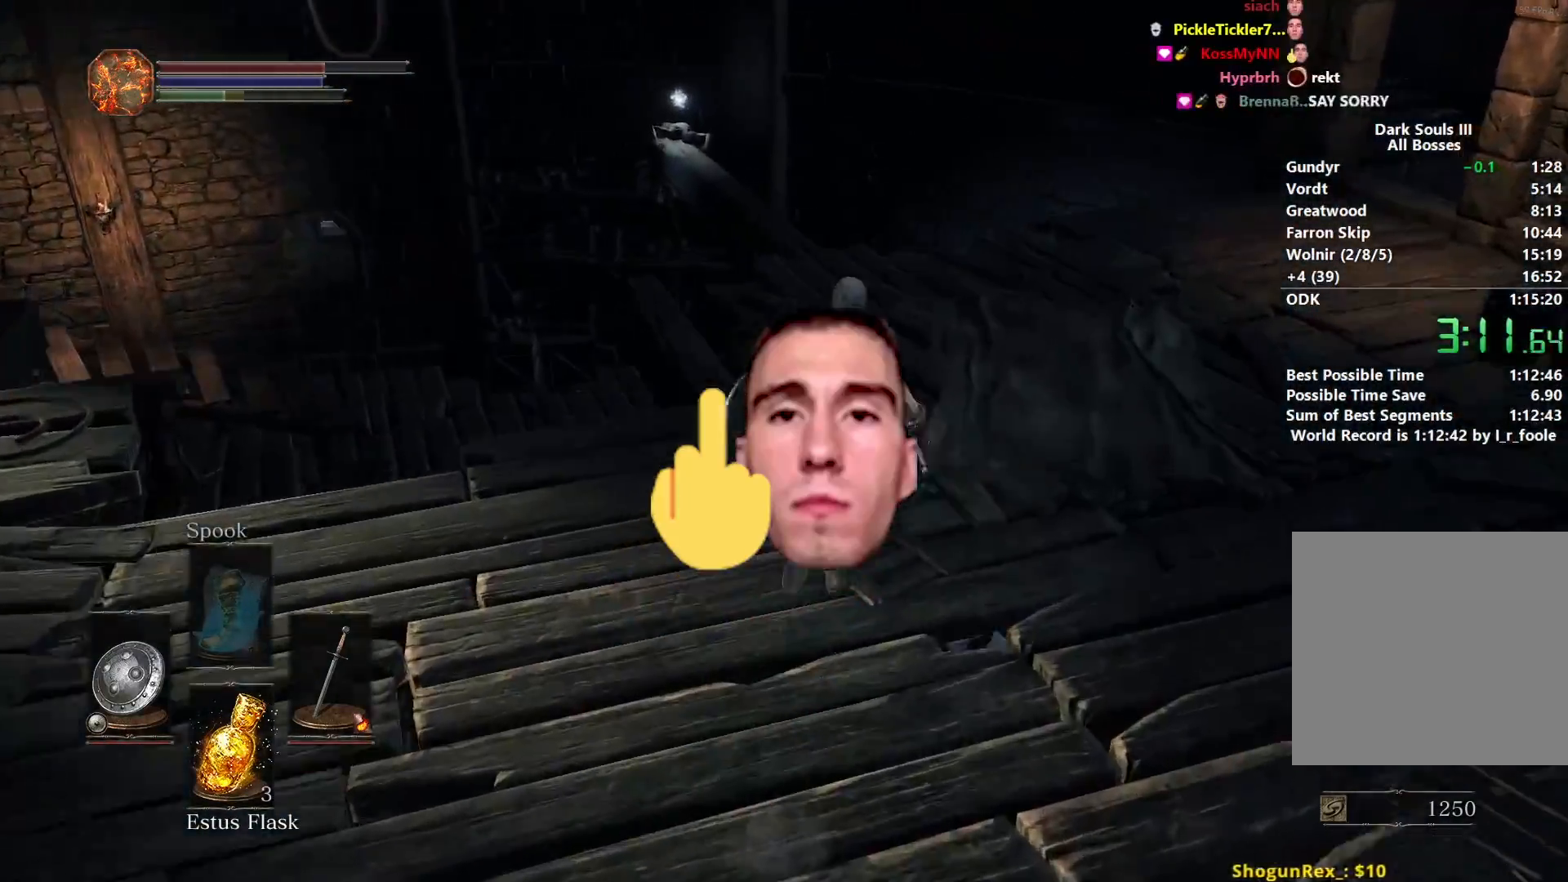
{"buttons": ["B"], "left_stick": "up", "right_stick": "down", "events": [[33, "right_stick", "down-left"], [317, "right_stick", "down"]]}
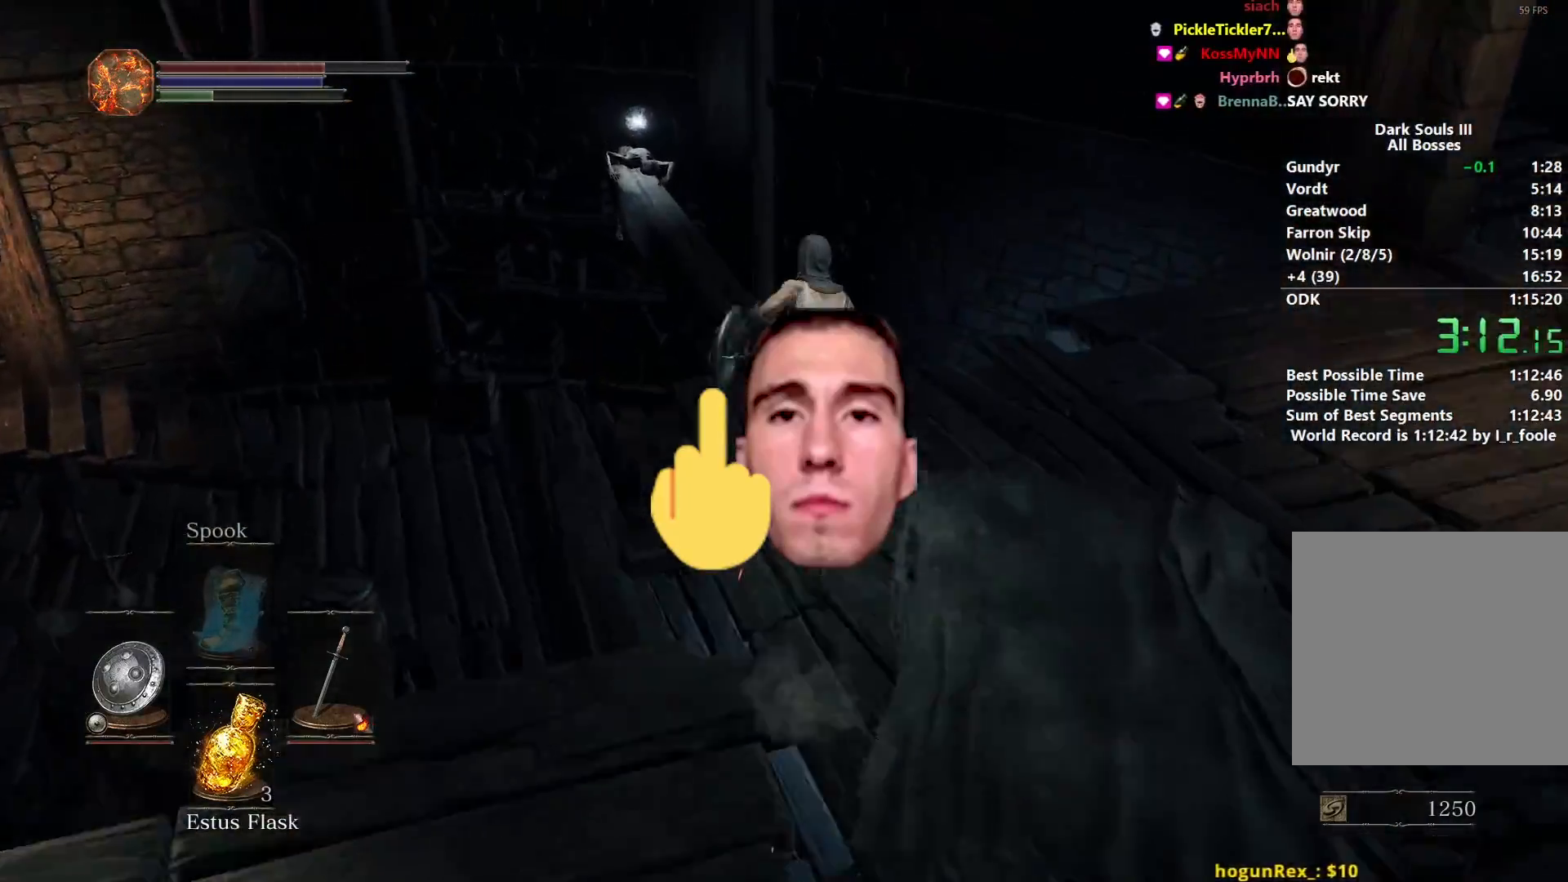
{"buttons": ["B"], "left_stick": "up", "right_stick": "down", "events": []}
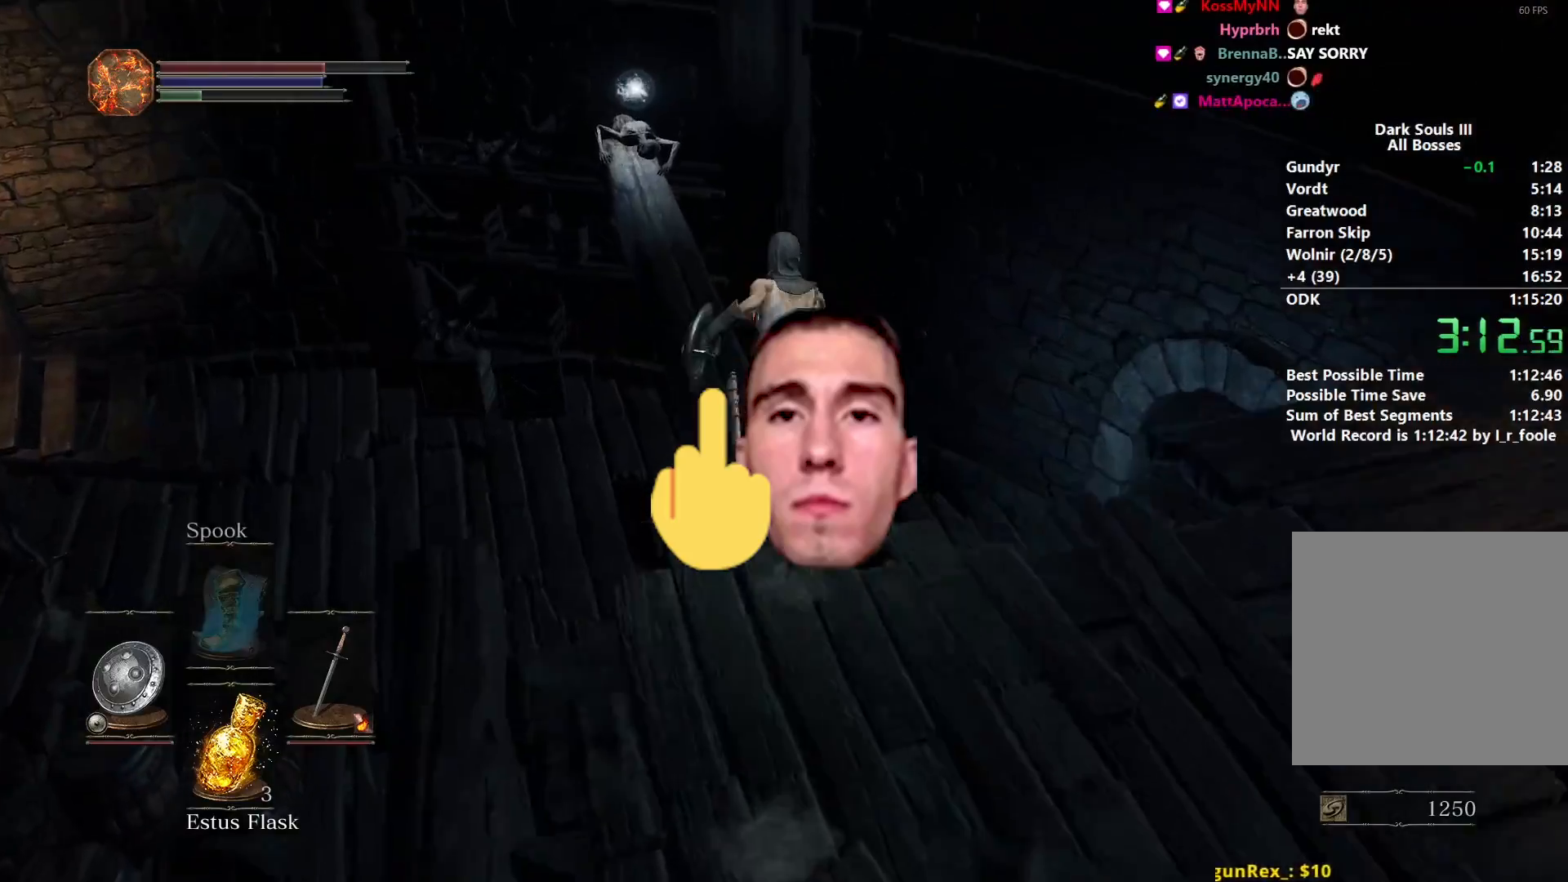
{"buttons": [], "left_stick": "up", "right_stick": "down", "events": [[283, "B", "up"]]}